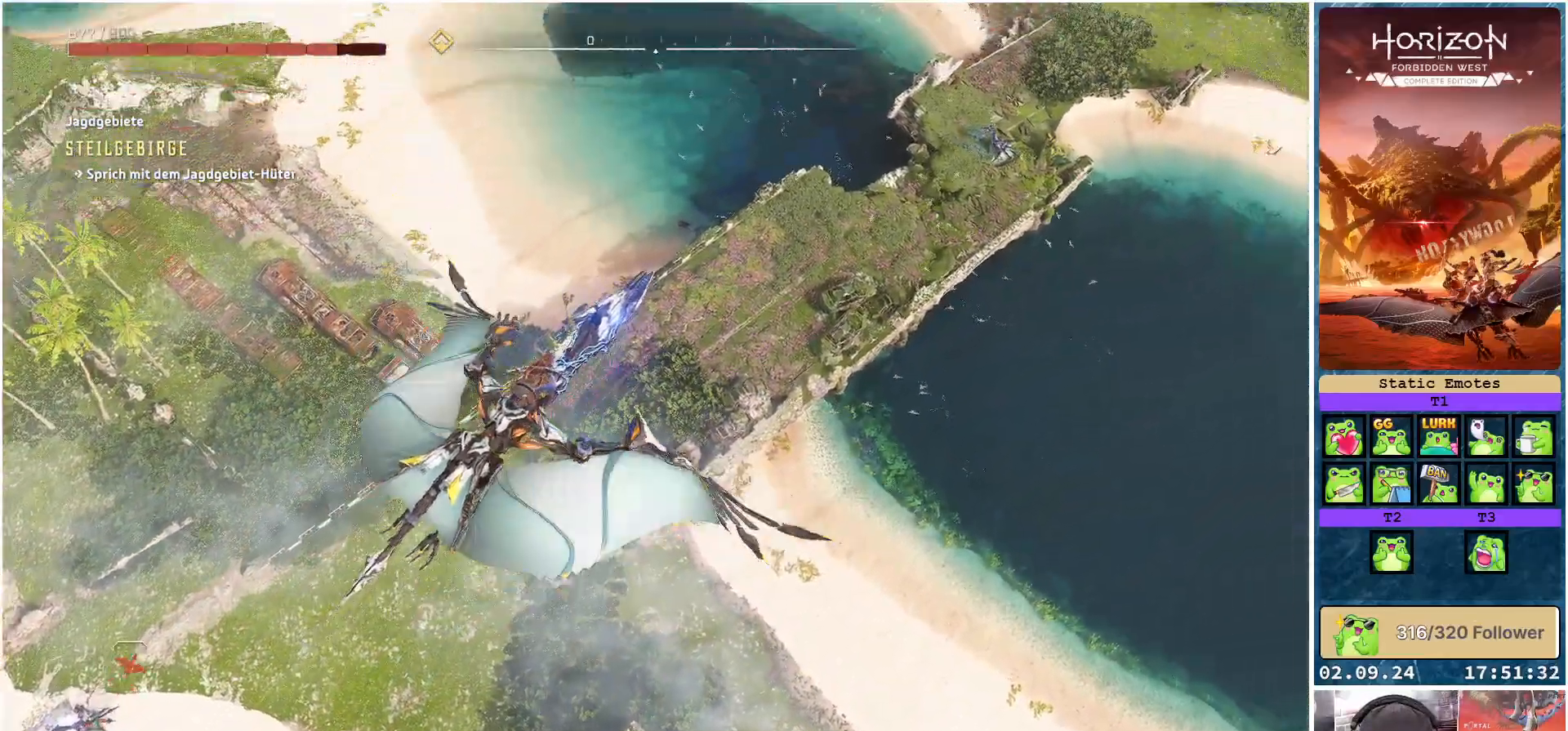
Gameplay with a controller (Xbox layout); each line is a JSON object with the inputs held at the frame after it. "events" lists button and stick changes between this image and that frame as [ms after this image, input, new state], when the widget could be followed in between.
{"buttons": ["A"], "left_stick": "center", "right_stick": "center", "events": []}
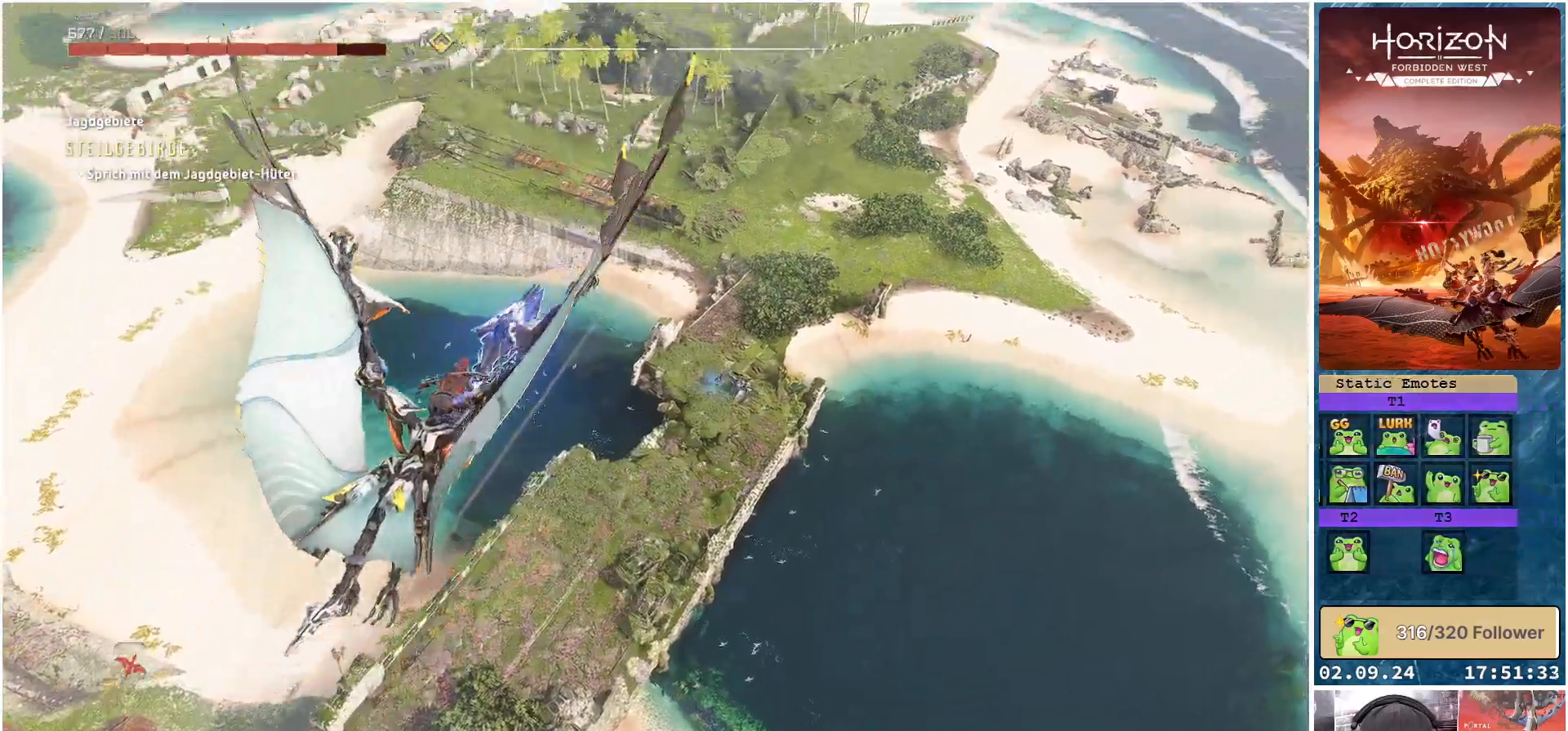
{"buttons": [], "left_stick": "center", "right_stick": "center", "events": [[483, "A", "up"]]}
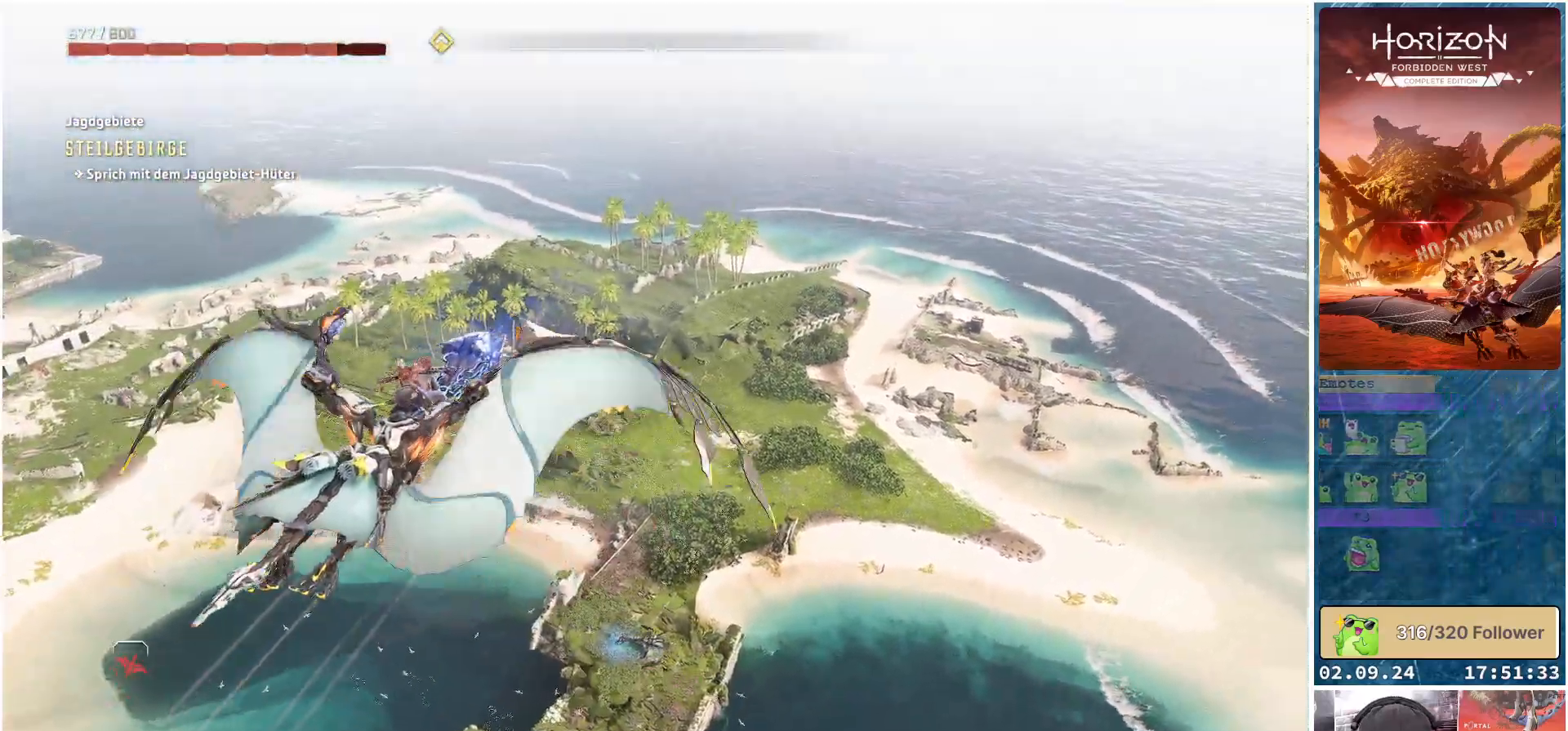
{"buttons": ["R3"], "left_stick": "center", "right_stick": "center", "events": [[450, "R3", "down"]]}
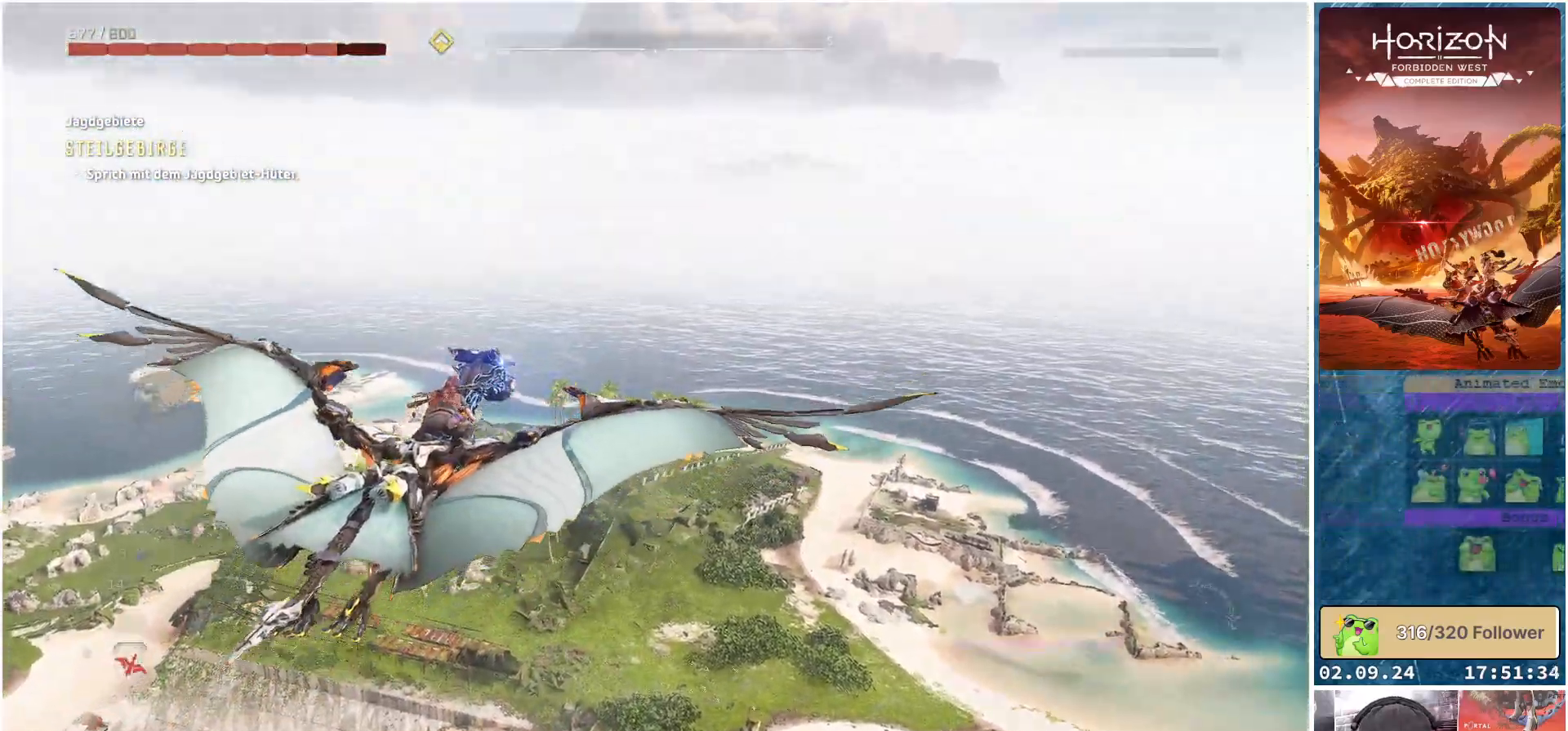
{"buttons": ["R3"], "left_stick": "center", "right_stick": "center", "events": []}
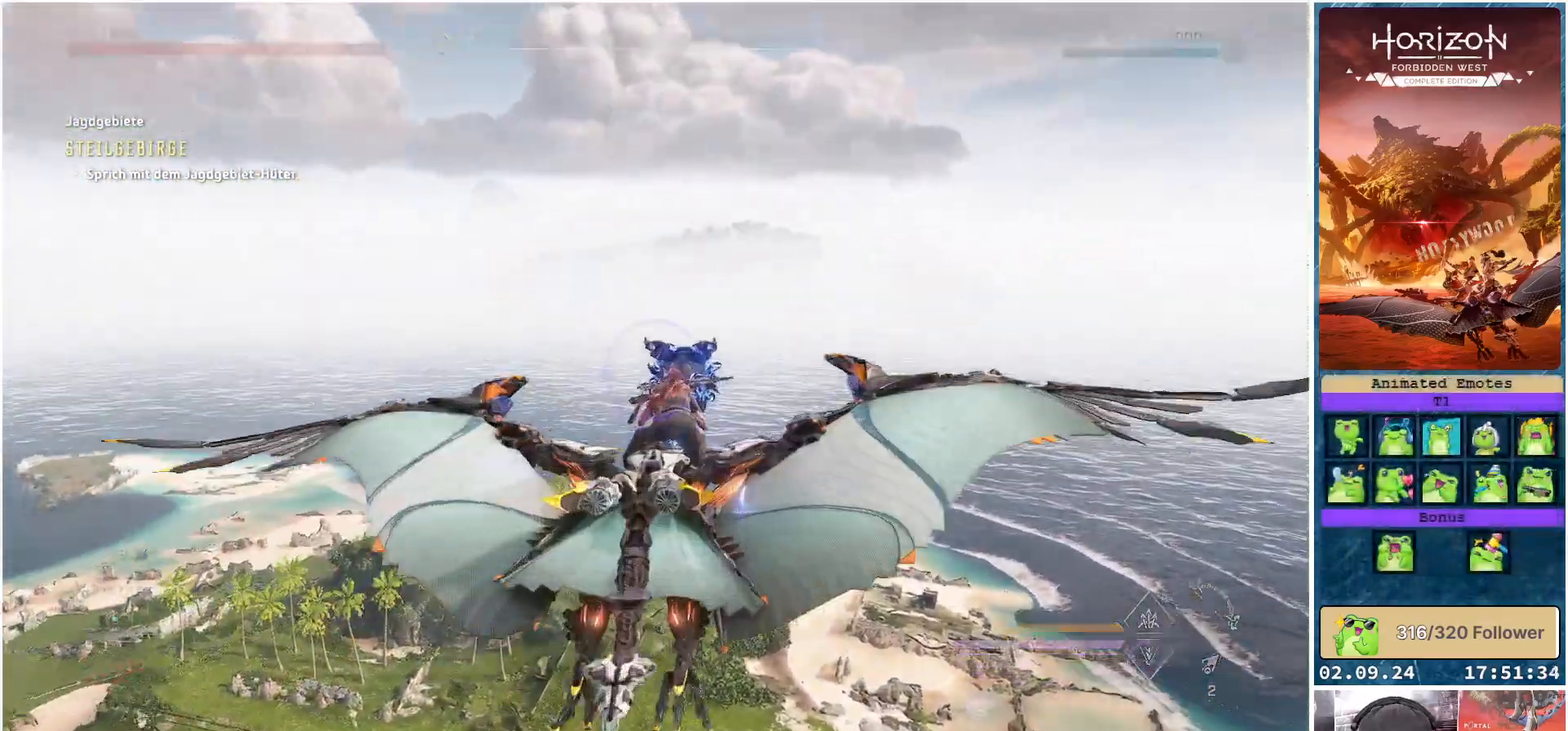
{"buttons": [], "left_stick": "center", "right_stick": "down", "events": [[83, "R3", "up"], [133, "right_stick", "down"]]}
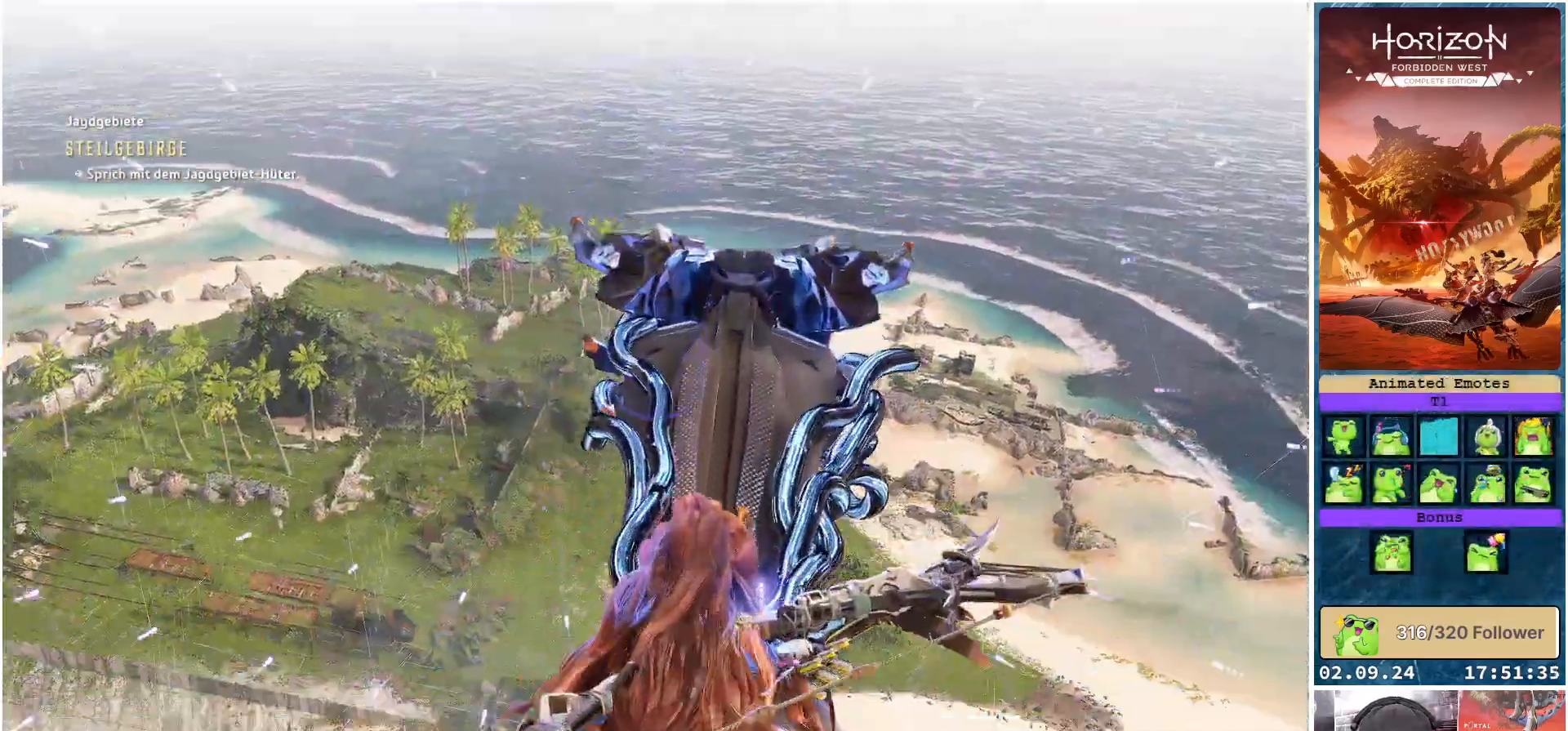
{"buttons": [], "left_stick": "center", "right_stick": "right", "events": [[100, "right_stick", "down-right"], [233, "right_stick", "right"]]}
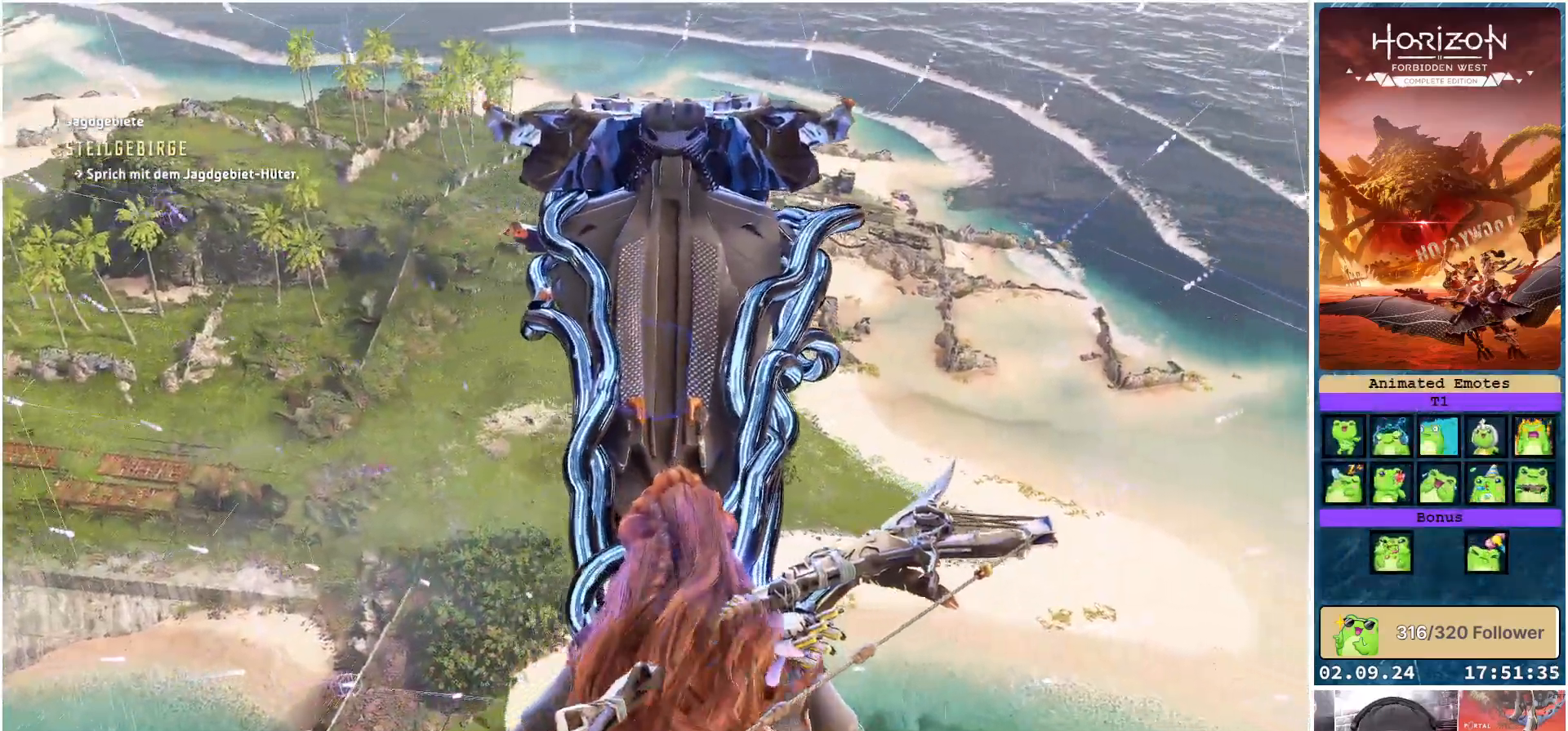
{"buttons": [], "left_stick": "center", "right_stick": "right", "events": []}
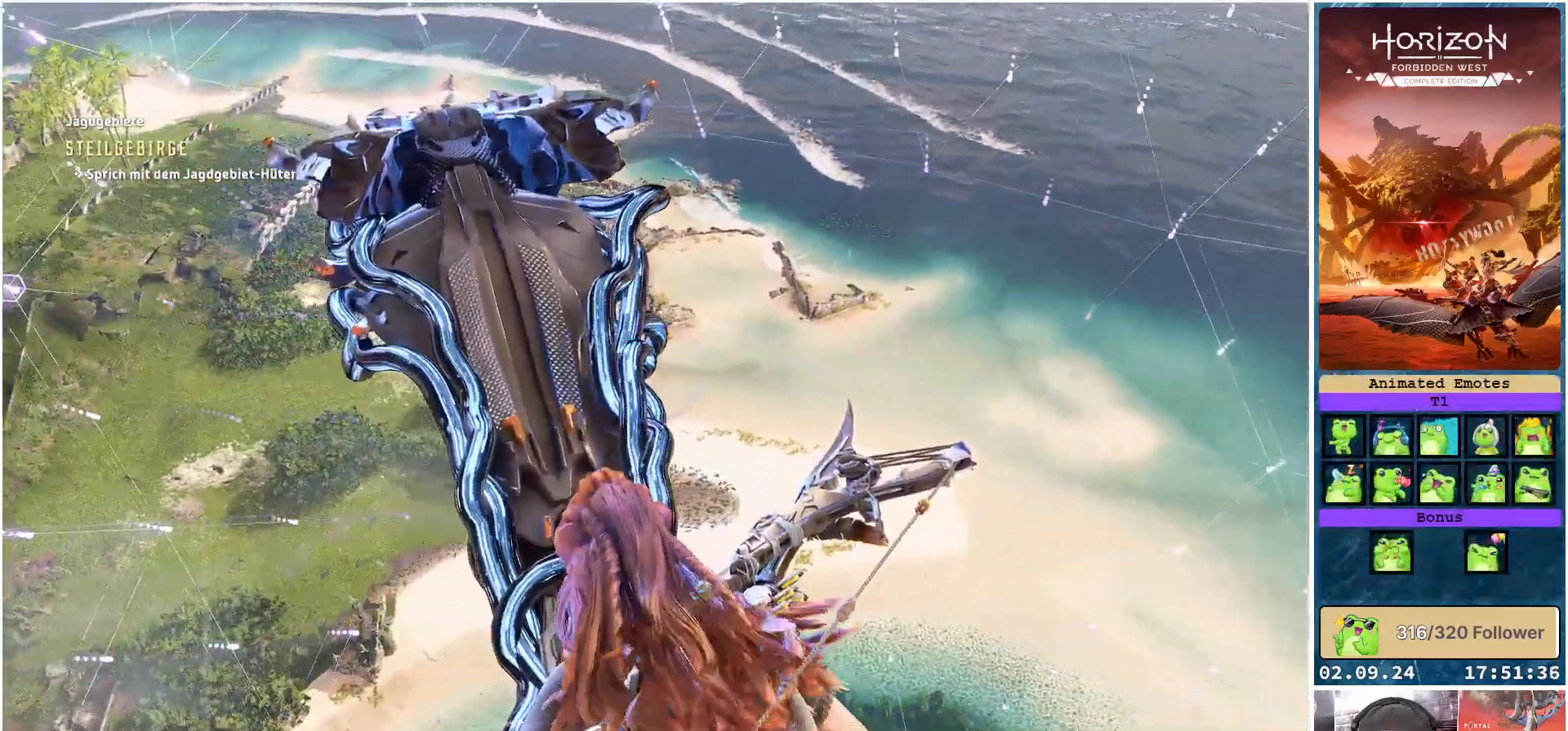
{"buttons": [], "left_stick": "center", "right_stick": "center", "events": [[217, "right_stick", "center"]]}
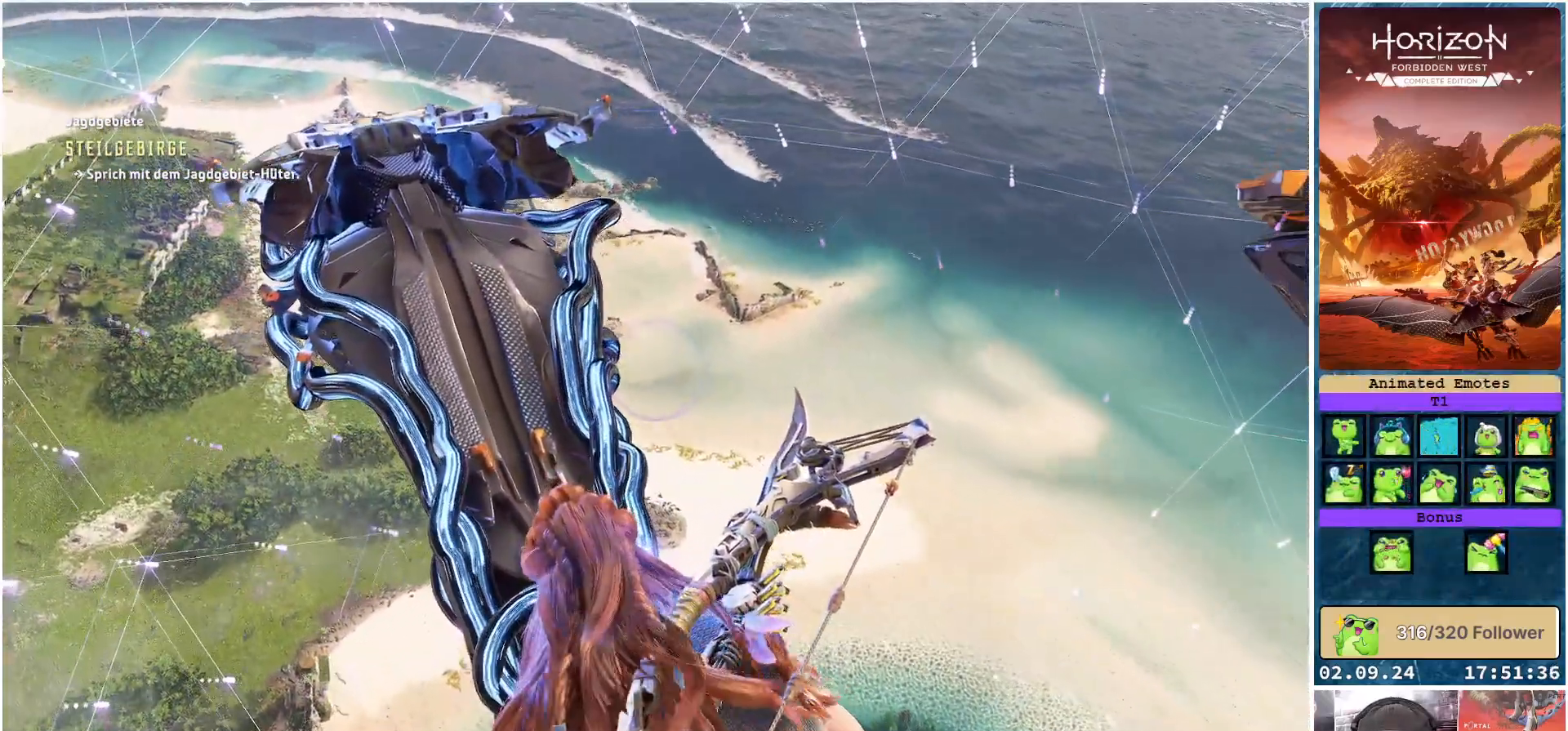
{"buttons": [], "left_stick": "center", "right_stick": "left", "events": [[100, "right_stick", "left"]]}
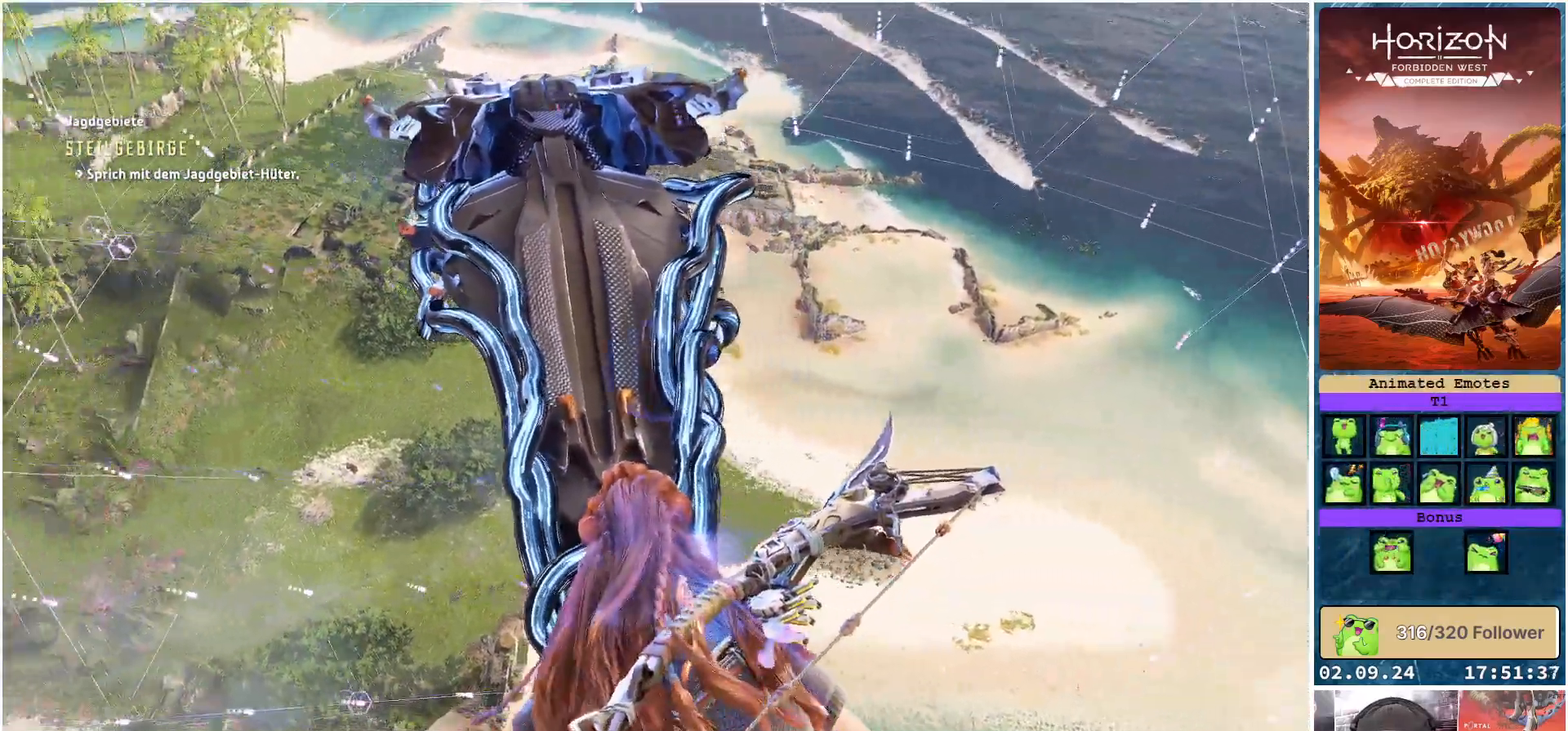
{"buttons": [], "left_stick": "center", "right_stick": "left", "events": []}
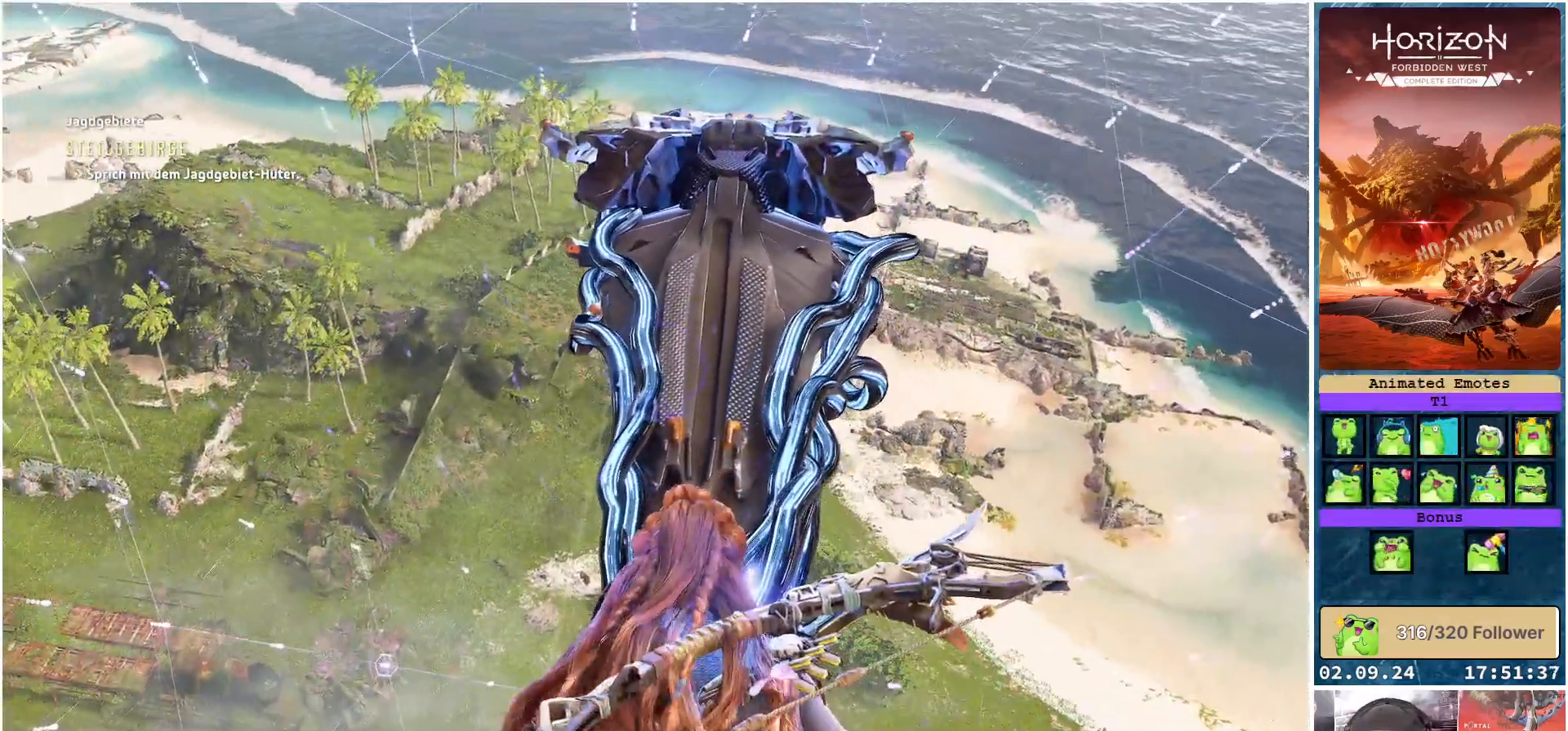
{"buttons": [], "left_stick": "center", "right_stick": "left", "events": []}
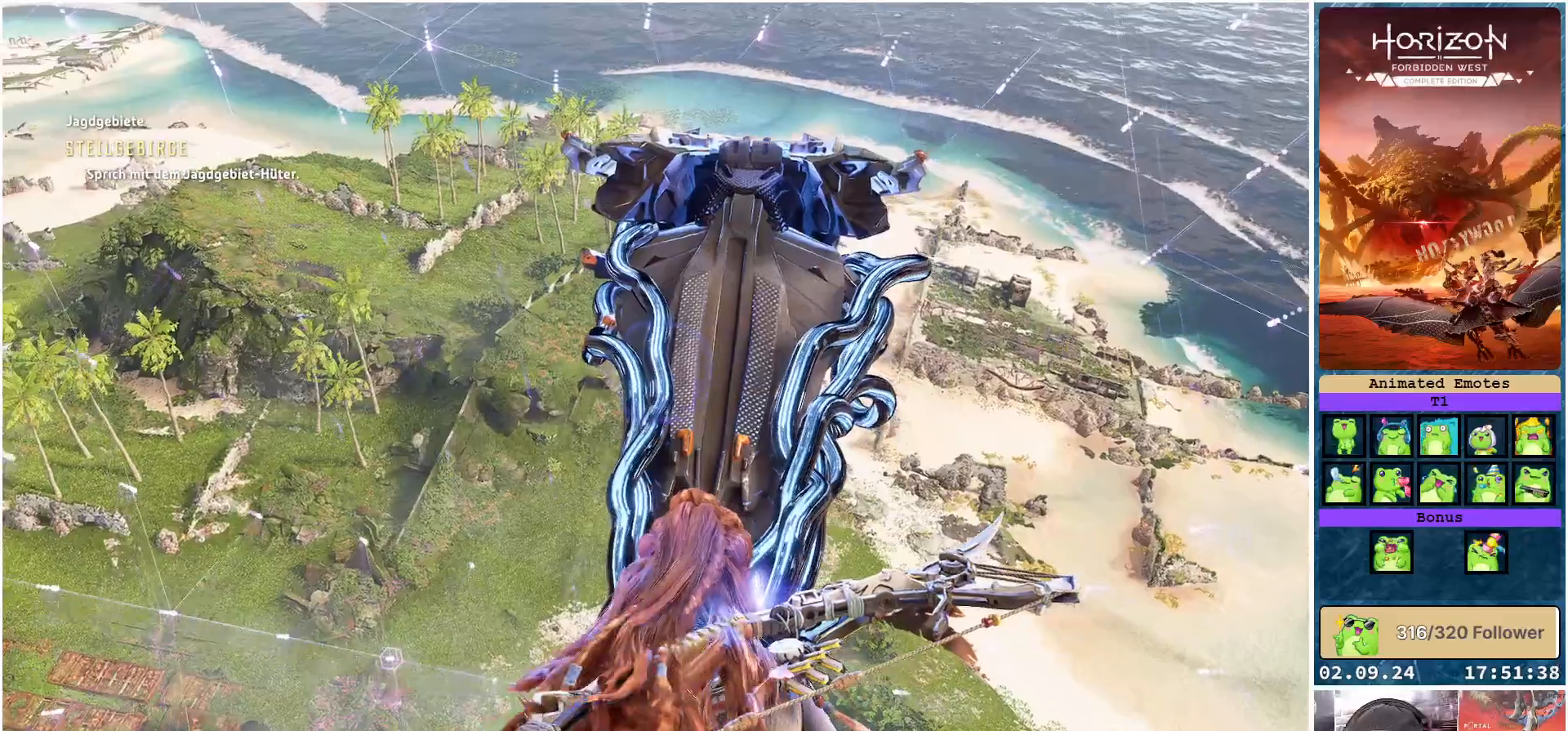
{"buttons": [], "left_stick": "center", "right_stick": "center", "events": [[383, "right_stick", "center"]]}
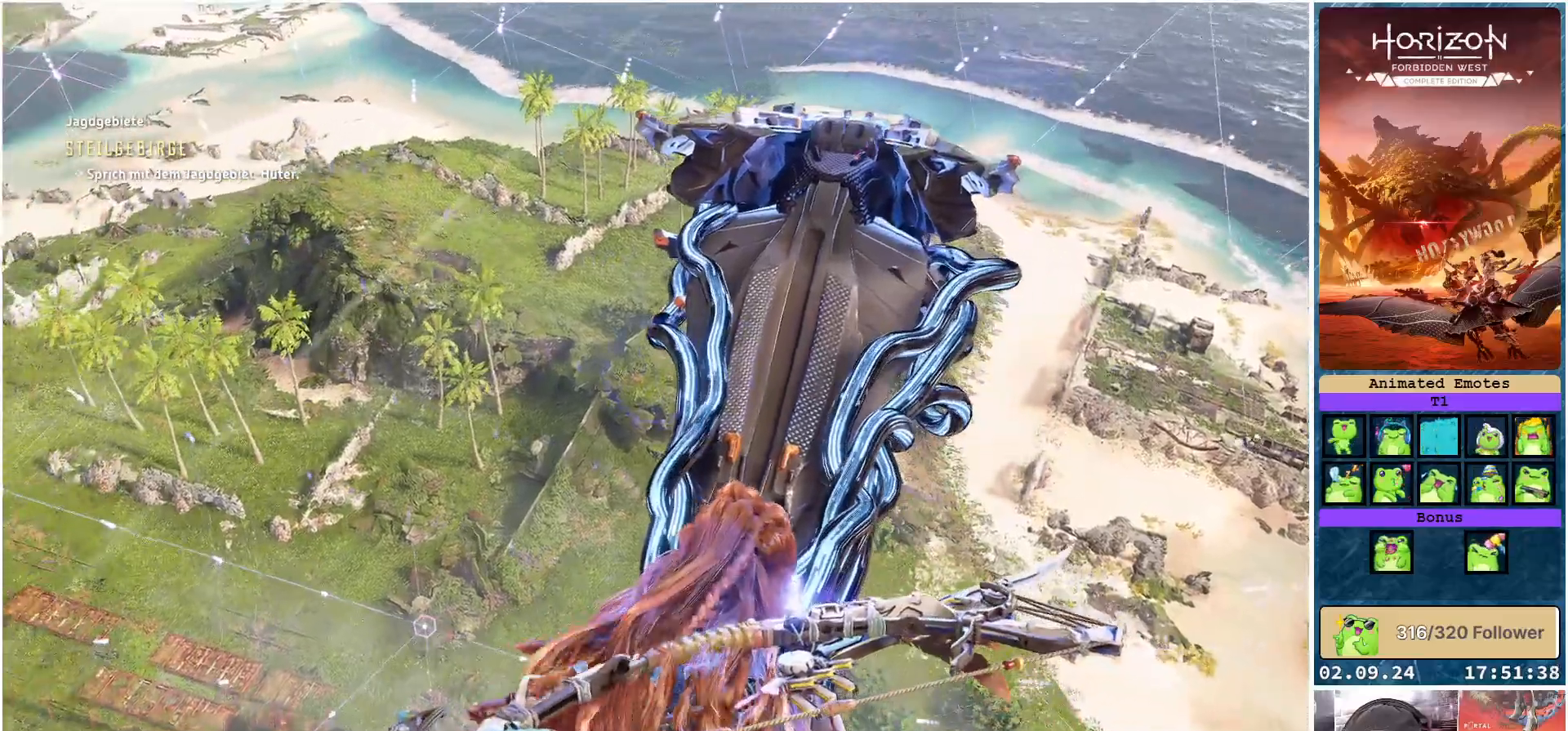
{"buttons": [], "left_stick": "center", "right_stick": "left", "events": [[300, "right_stick", "left"]]}
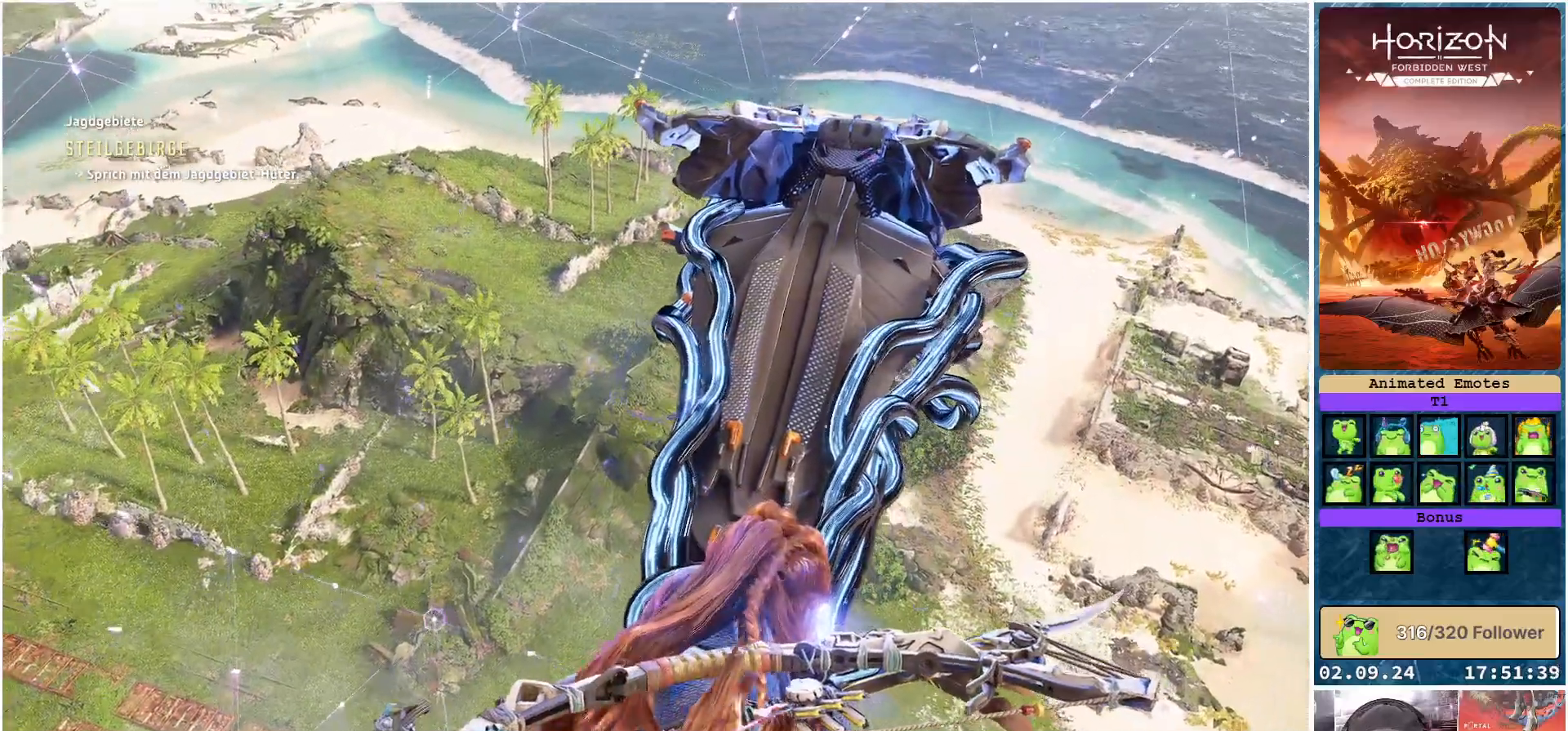
{"buttons": [], "left_stick": "center", "right_stick": "left", "events": []}
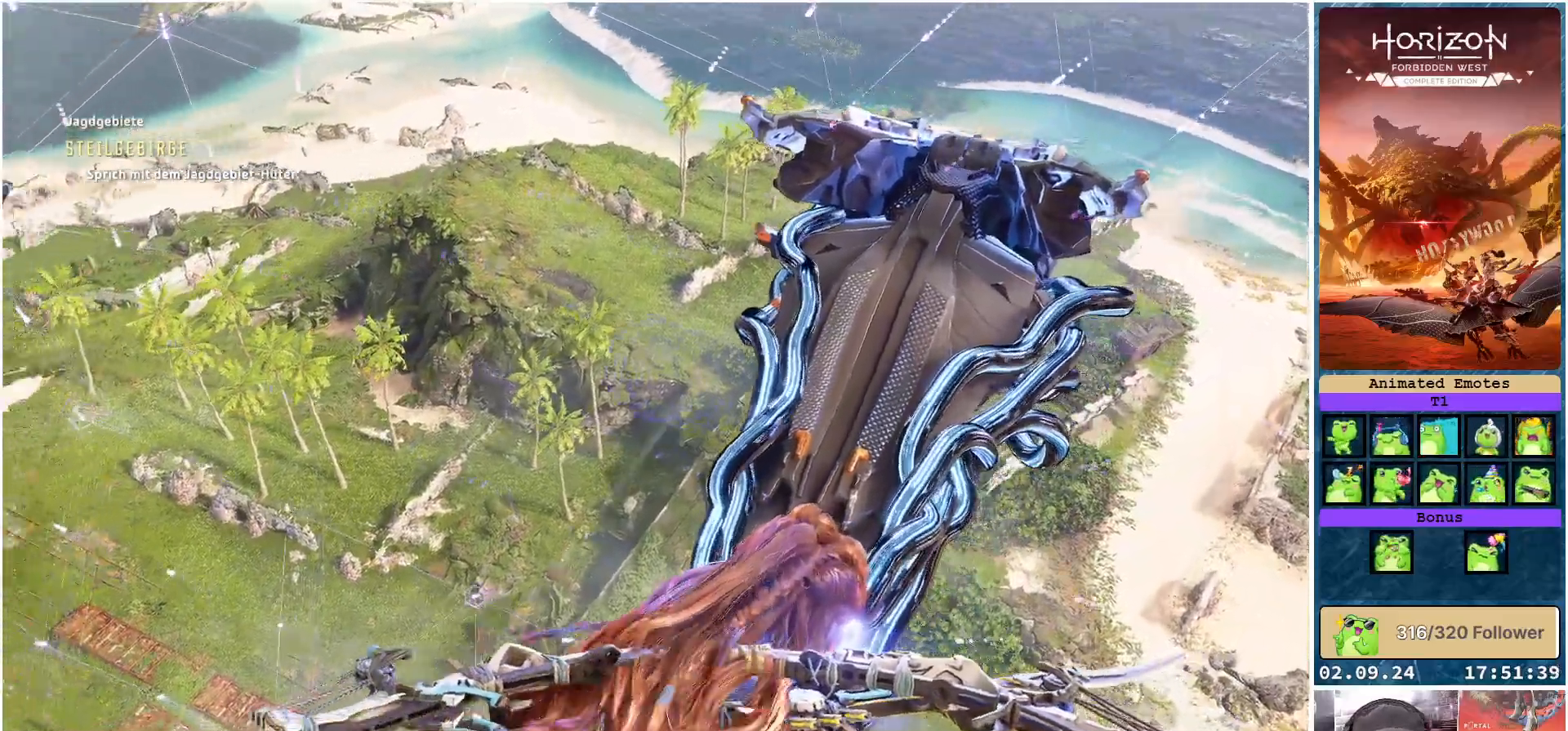
{"buttons": [], "left_stick": "center", "right_stick": "center", "events": [[450, "right_stick", "center"]]}
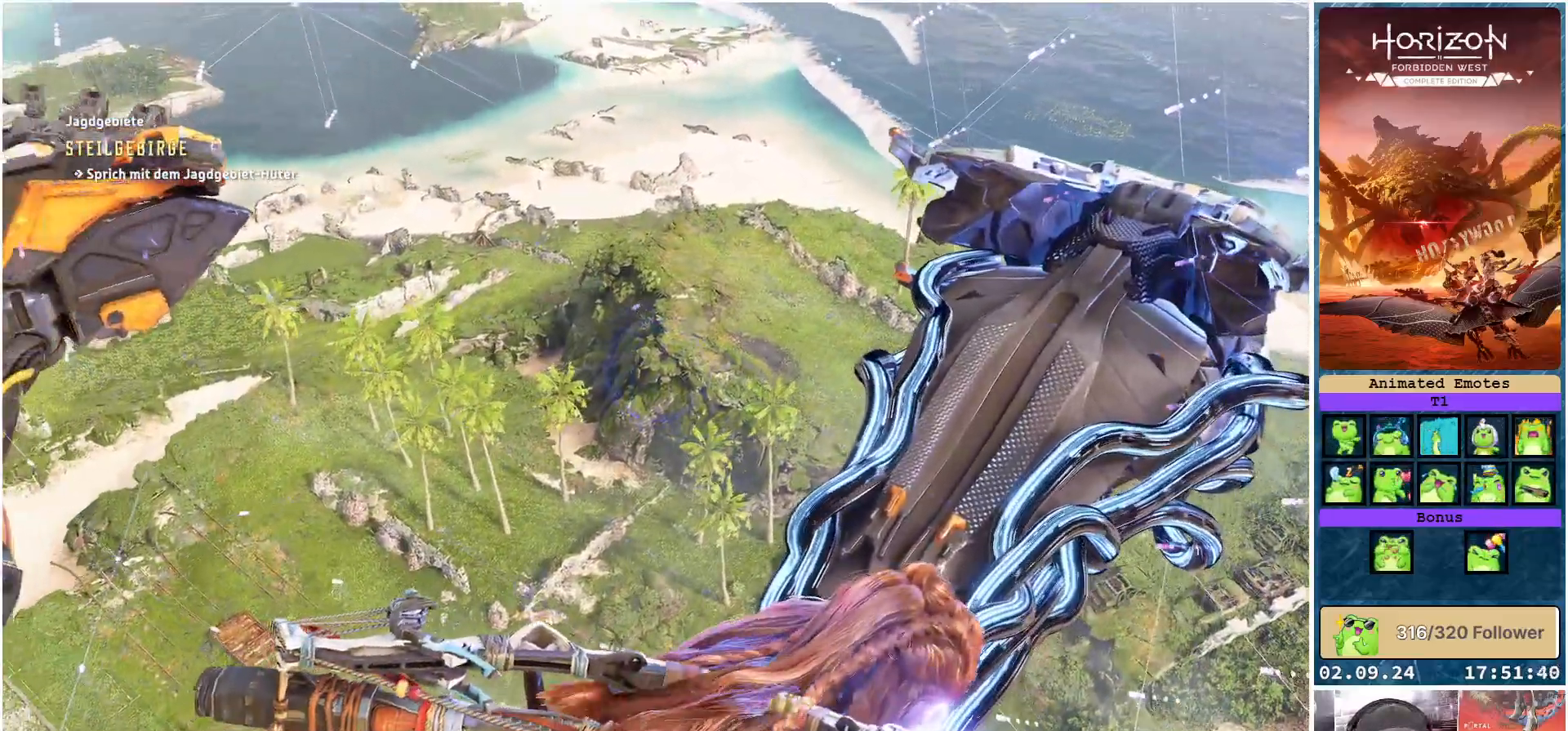
{"buttons": [], "left_stick": "left", "right_stick": "center", "events": [[233, "left_stick", "left"]]}
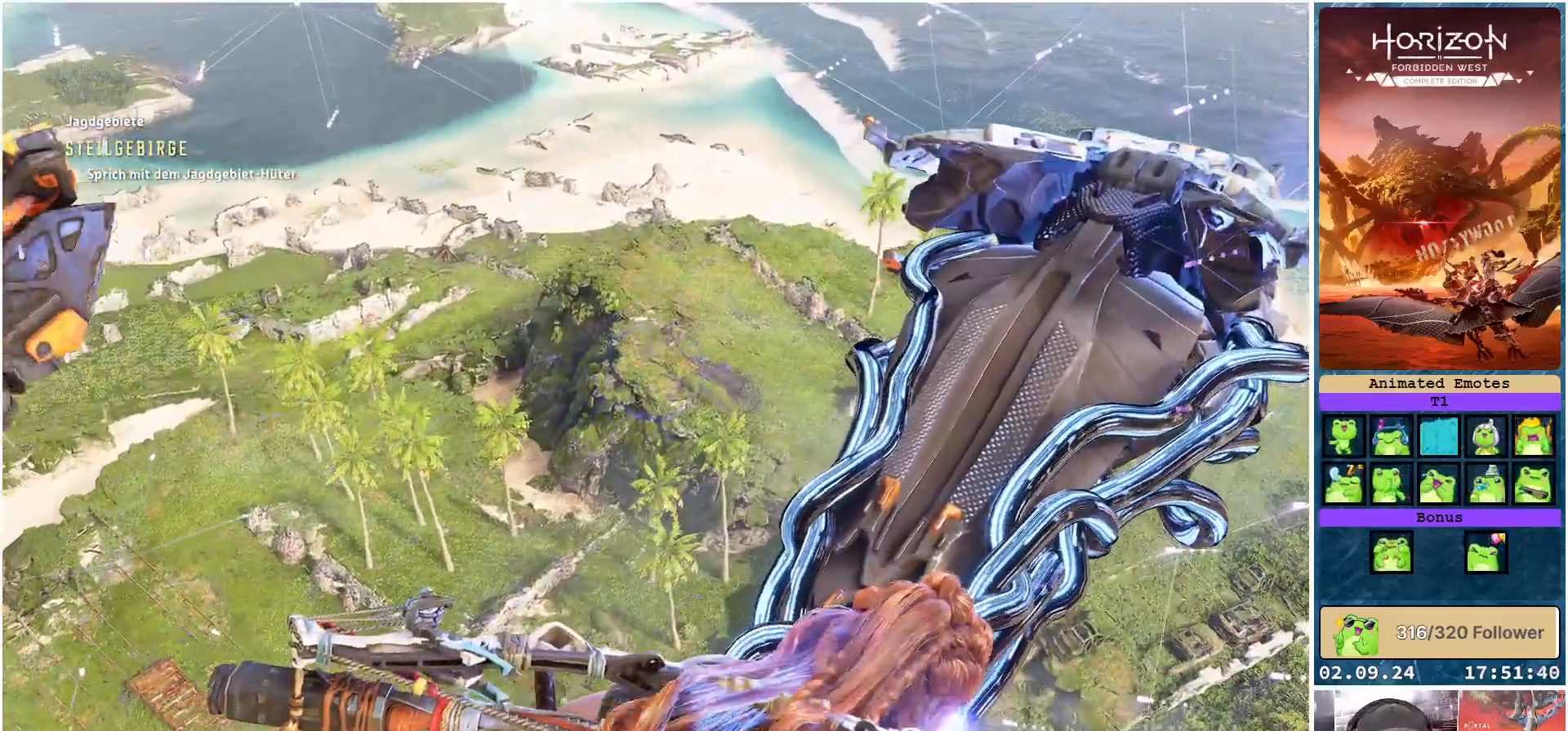
{"buttons": [], "left_stick": "left", "right_stick": "down-right", "events": [[183, "right_stick", "down-right"]]}
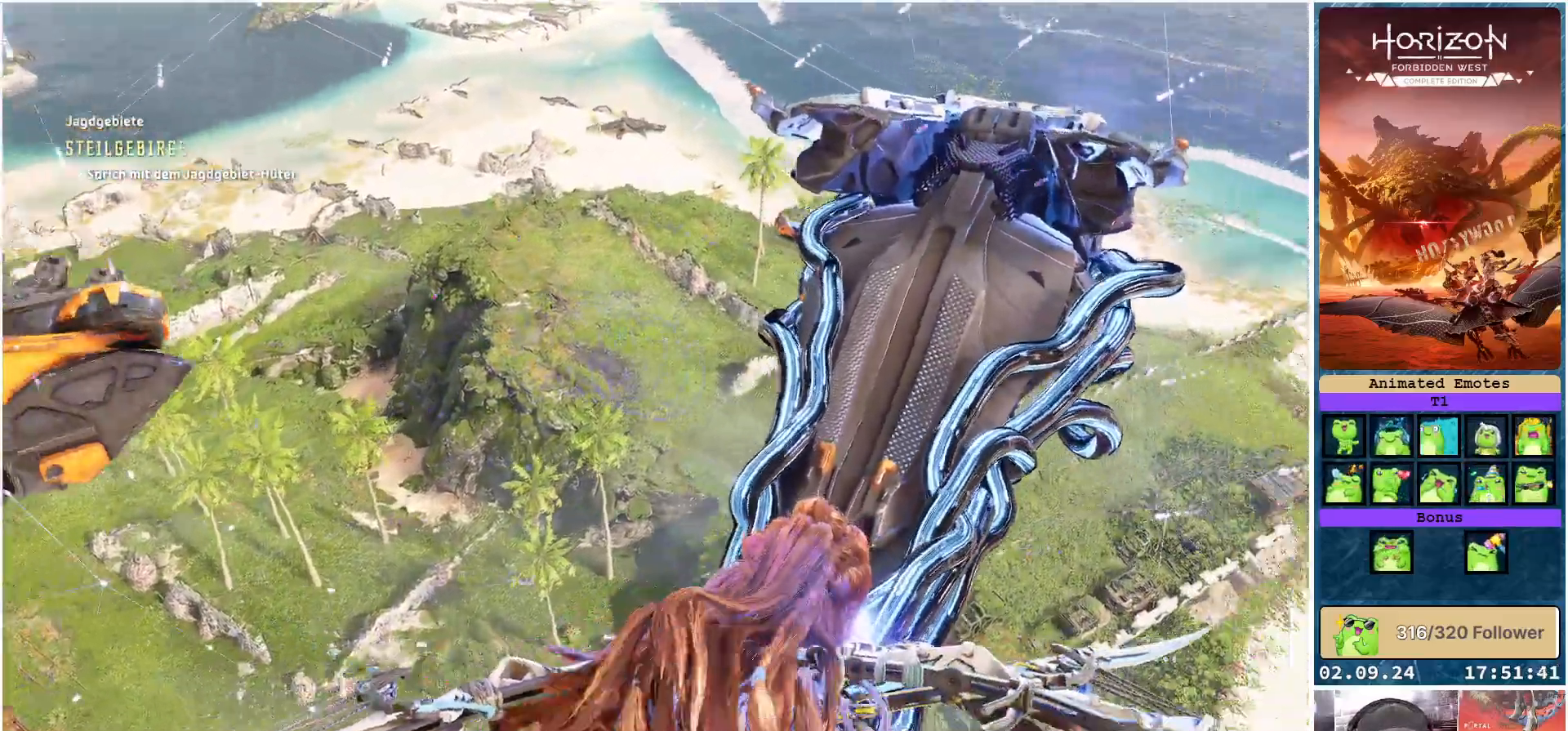
{"buttons": [], "left_stick": "left", "right_stick": "right", "events": [[83, "right_stick", "right"]]}
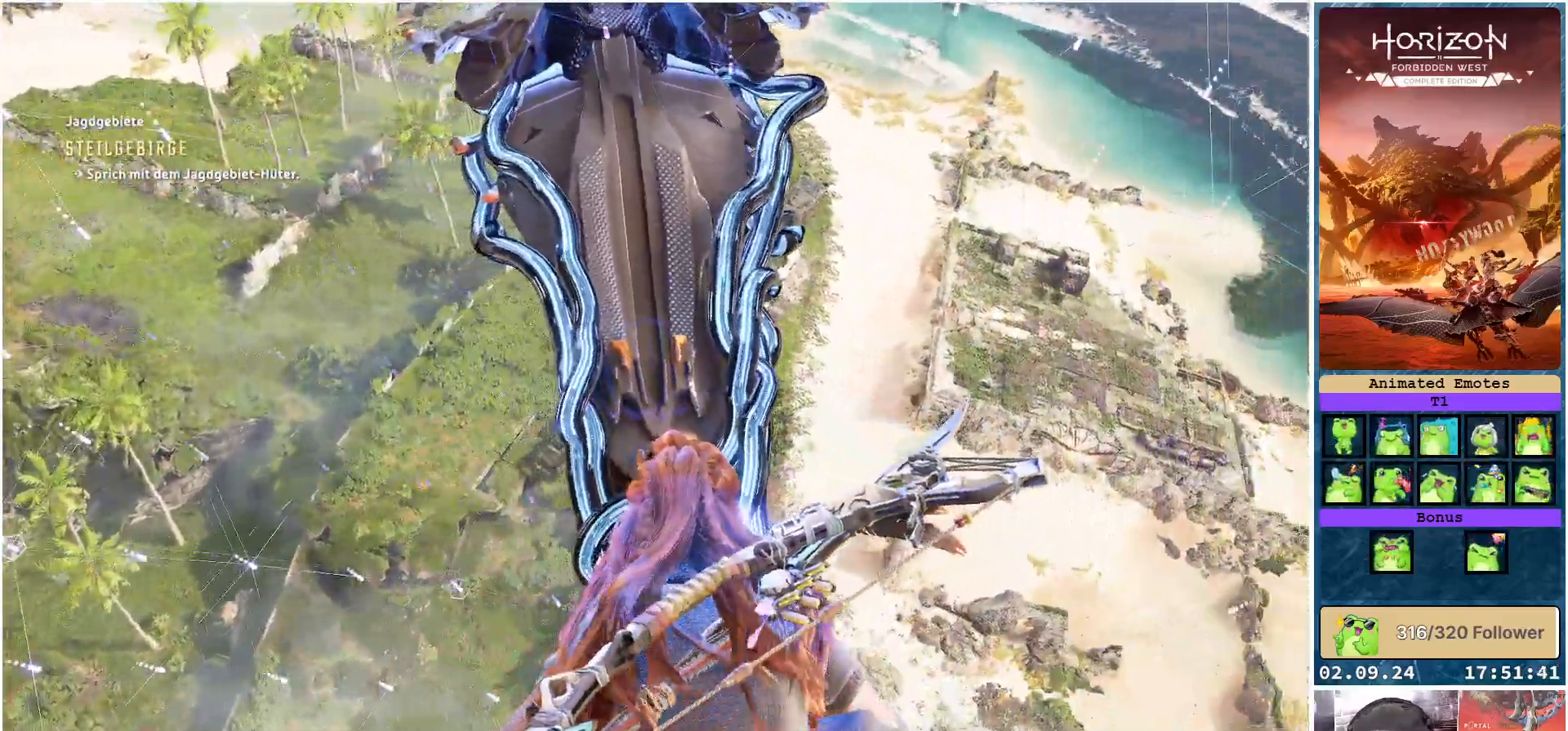
{"buttons": [], "left_stick": "left", "right_stick": "center", "events": [[417, "right_stick", "center"]]}
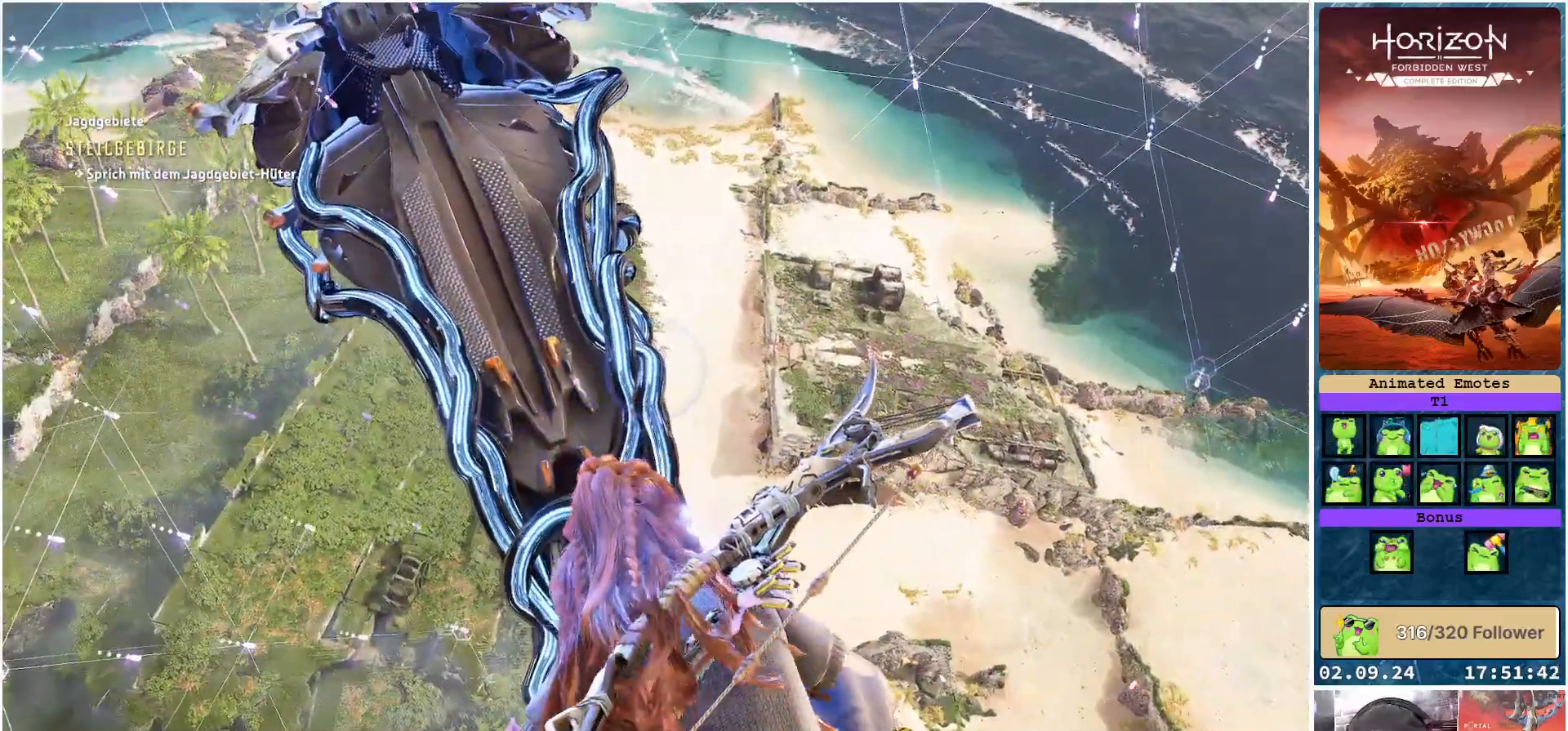
{"buttons": [], "left_stick": "left", "right_stick": "left", "events": [[467, "right_stick", "left"]]}
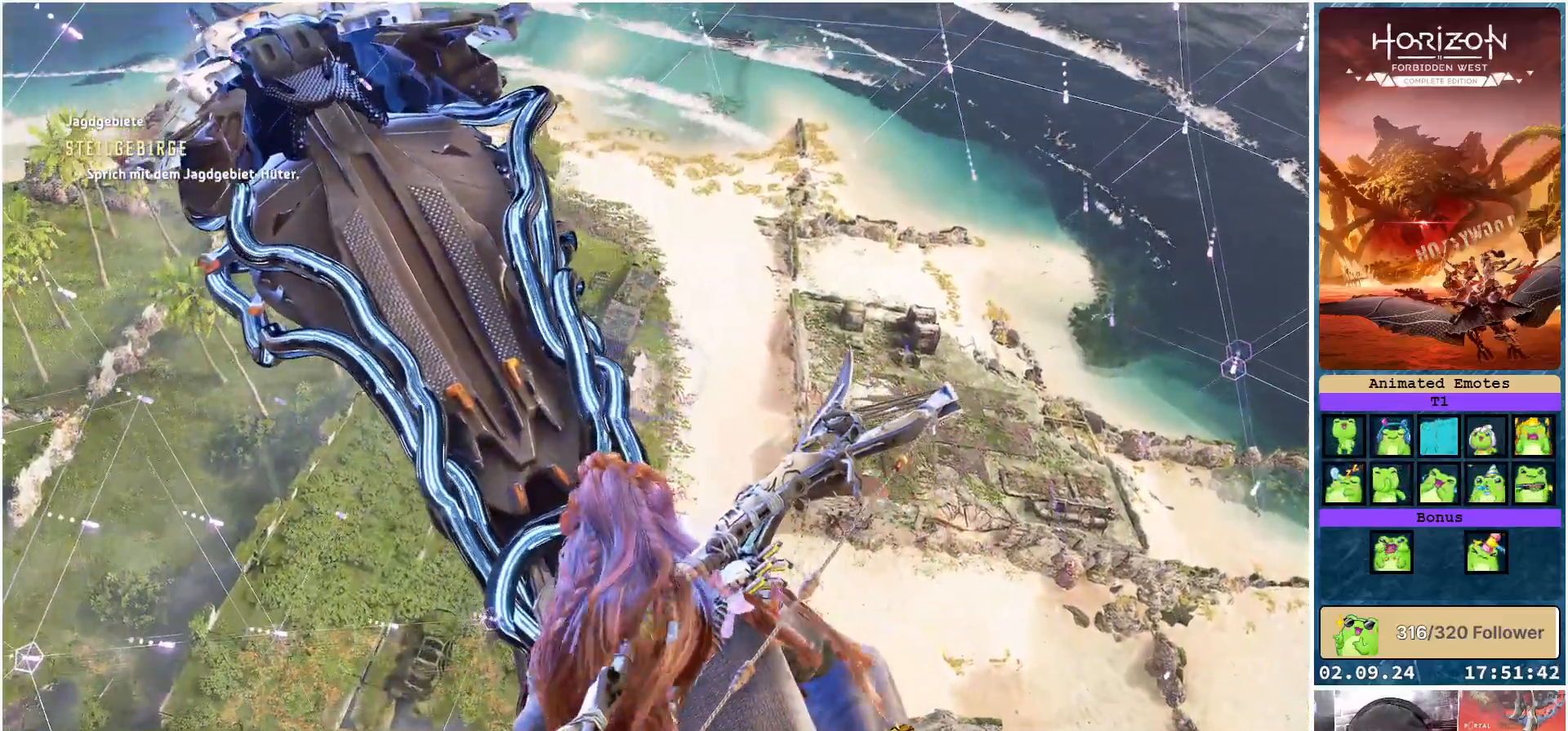
{"buttons": [], "left_stick": "left", "right_stick": "left", "events": []}
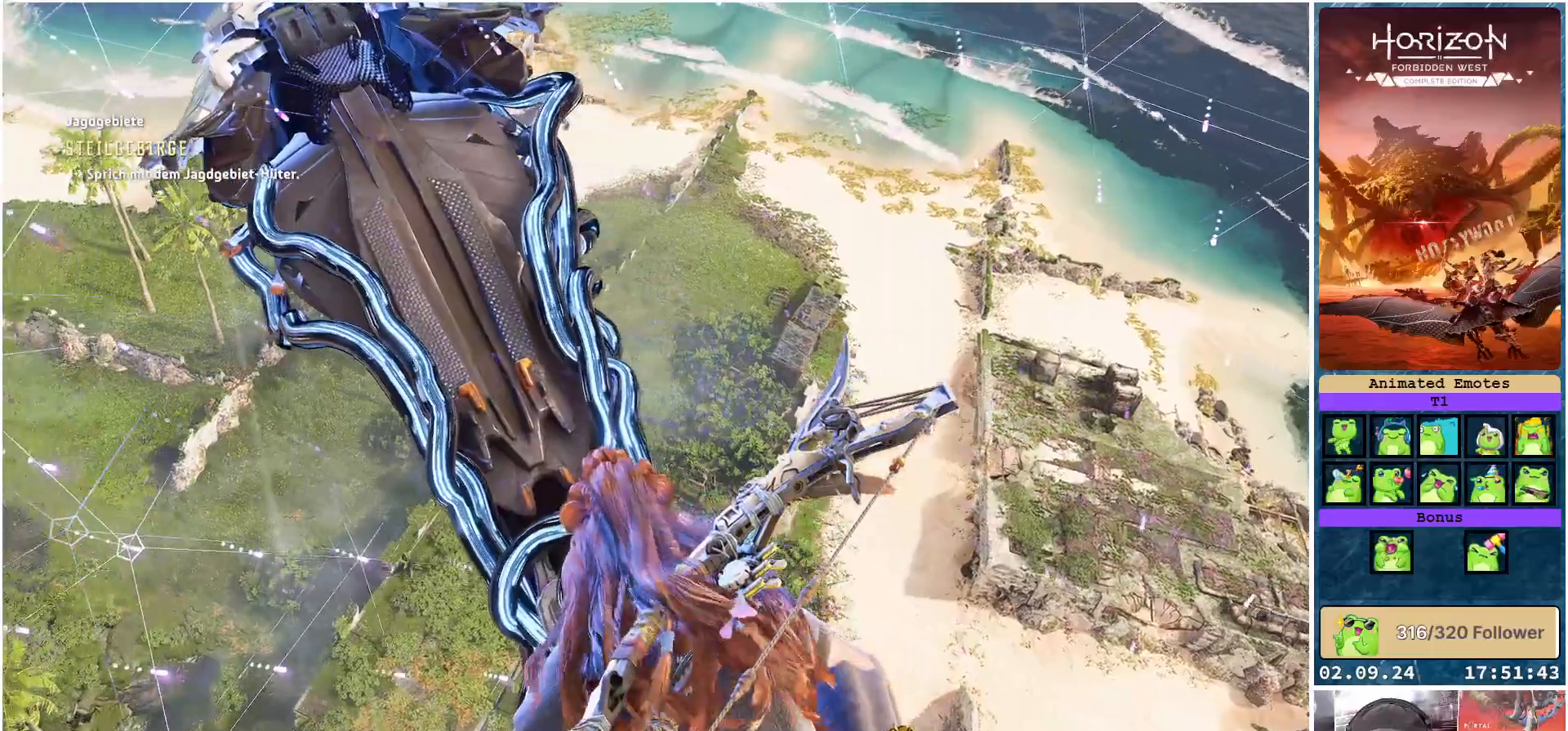
{"buttons": [], "left_stick": "left", "right_stick": "left", "events": []}
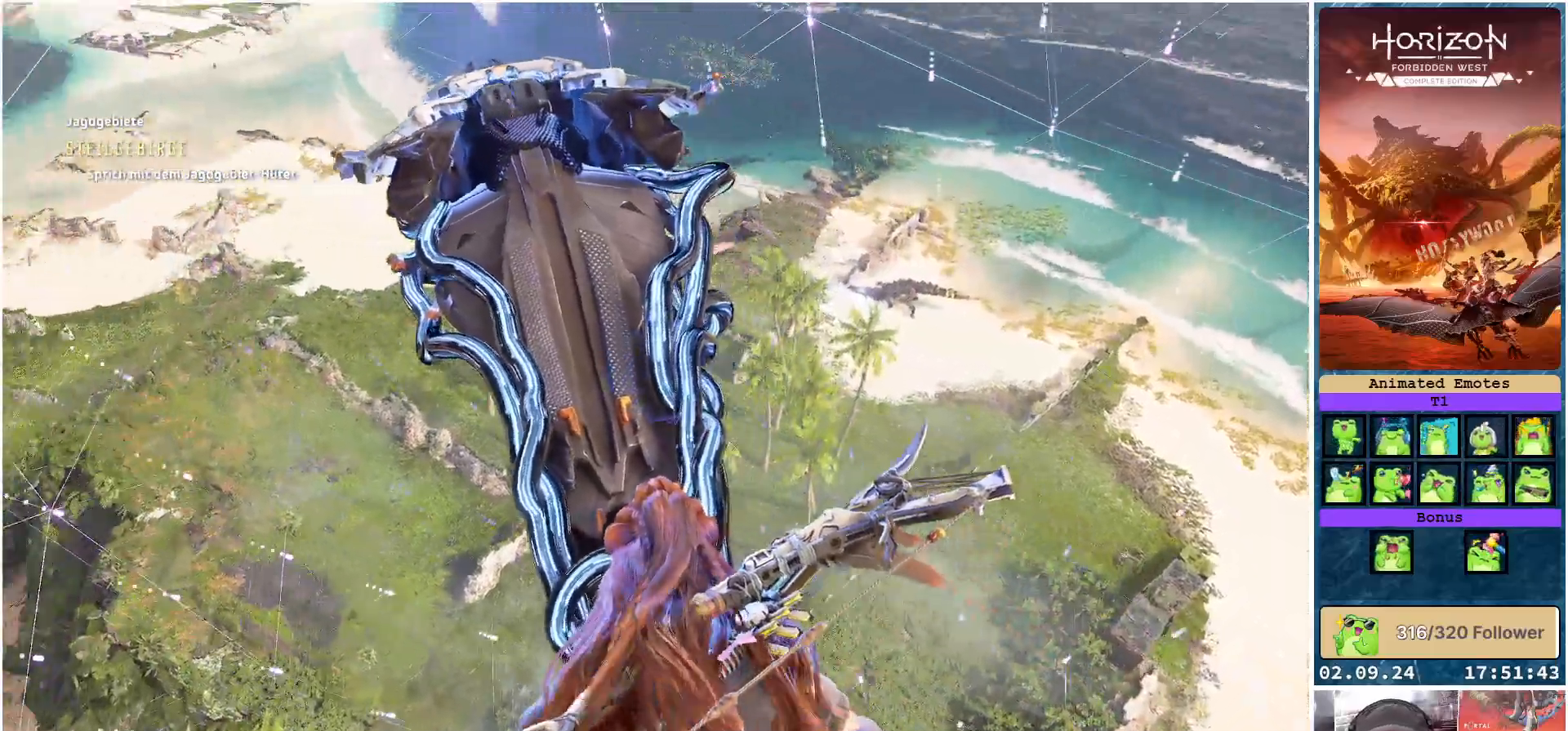
{"buttons": [], "left_stick": "left", "right_stick": "left", "events": []}
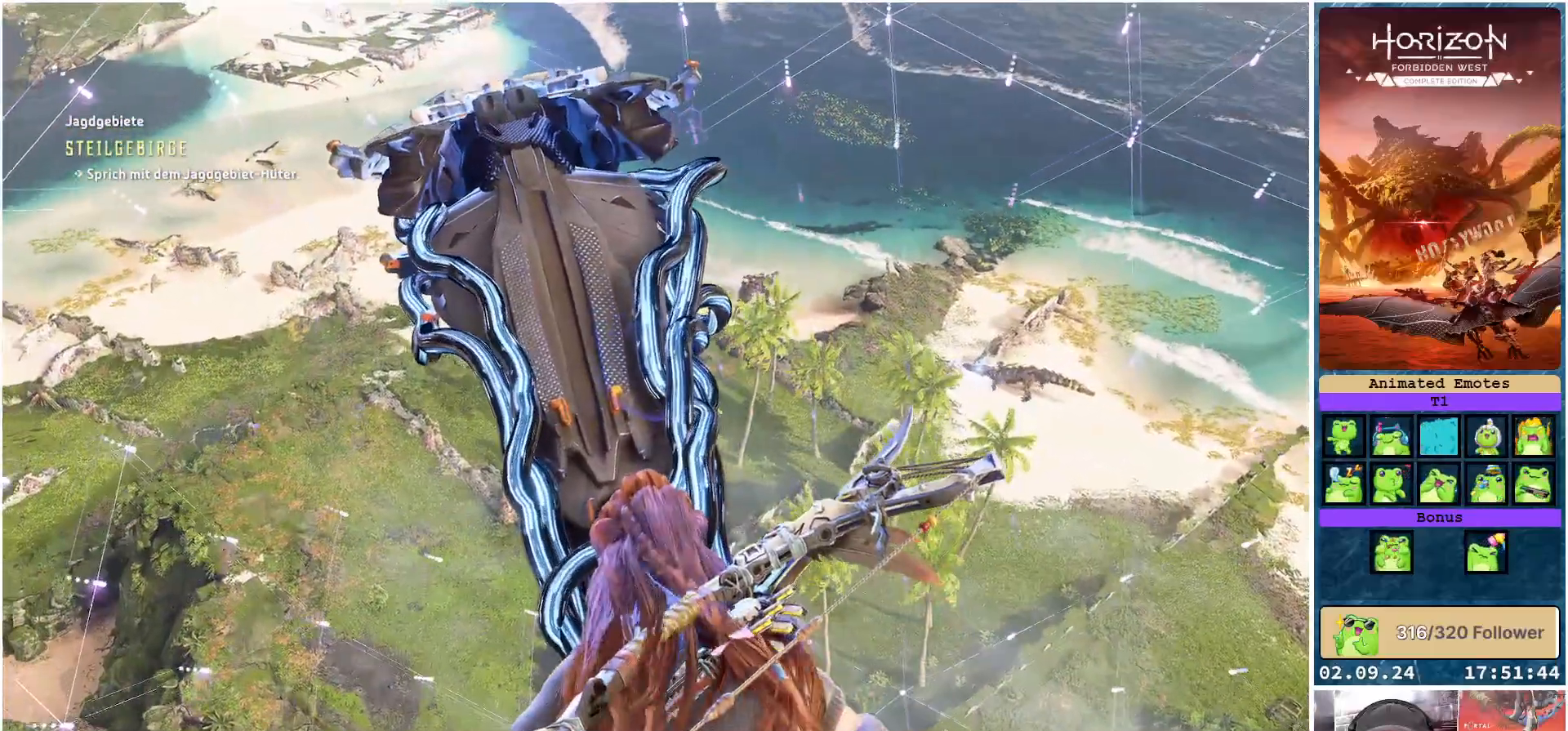
{"buttons": [], "left_stick": "center", "right_stick": "left", "events": [[333, "left_stick", "up-left"], [450, "left_stick", "center"]]}
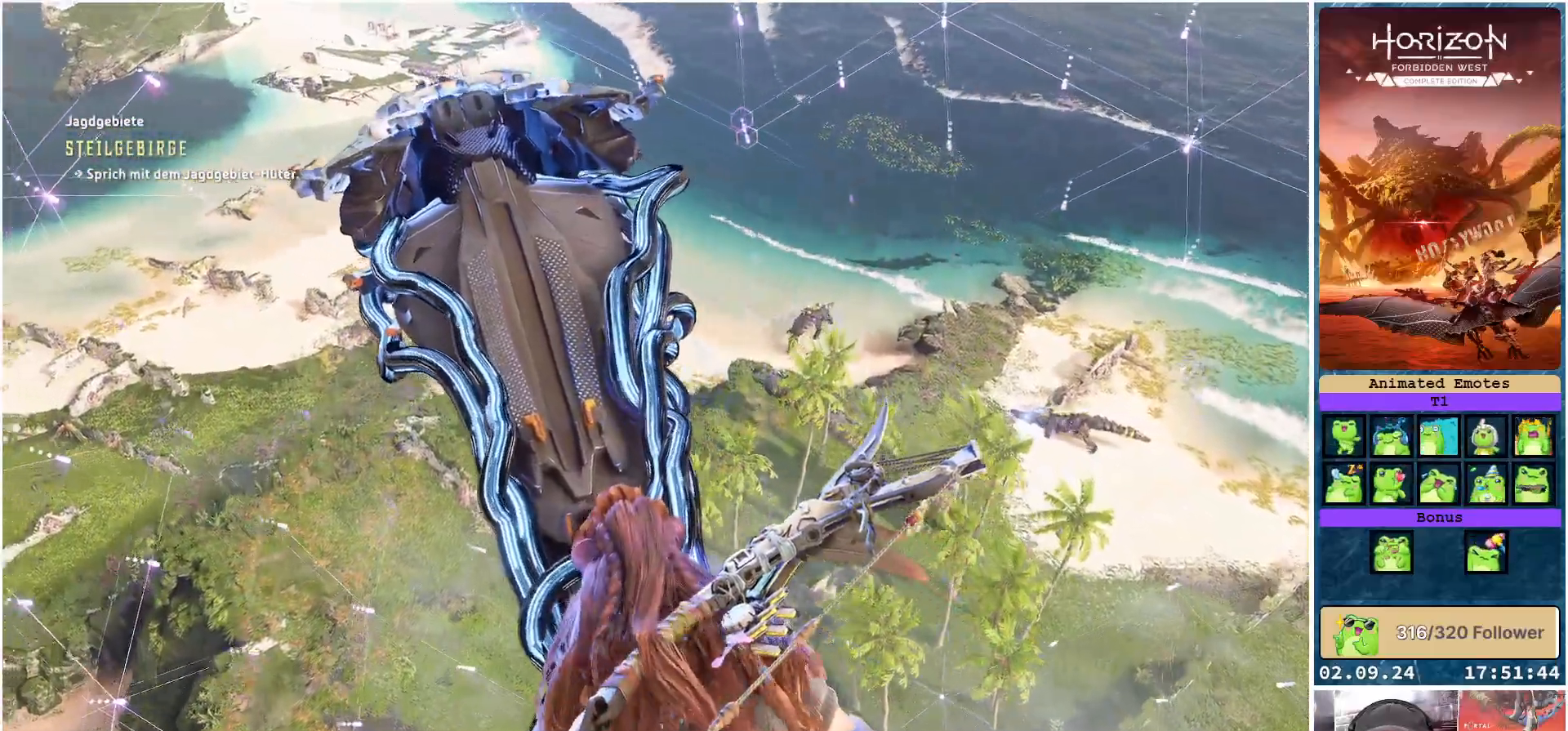
{"buttons": [], "left_stick": "center", "right_stick": "left", "events": []}
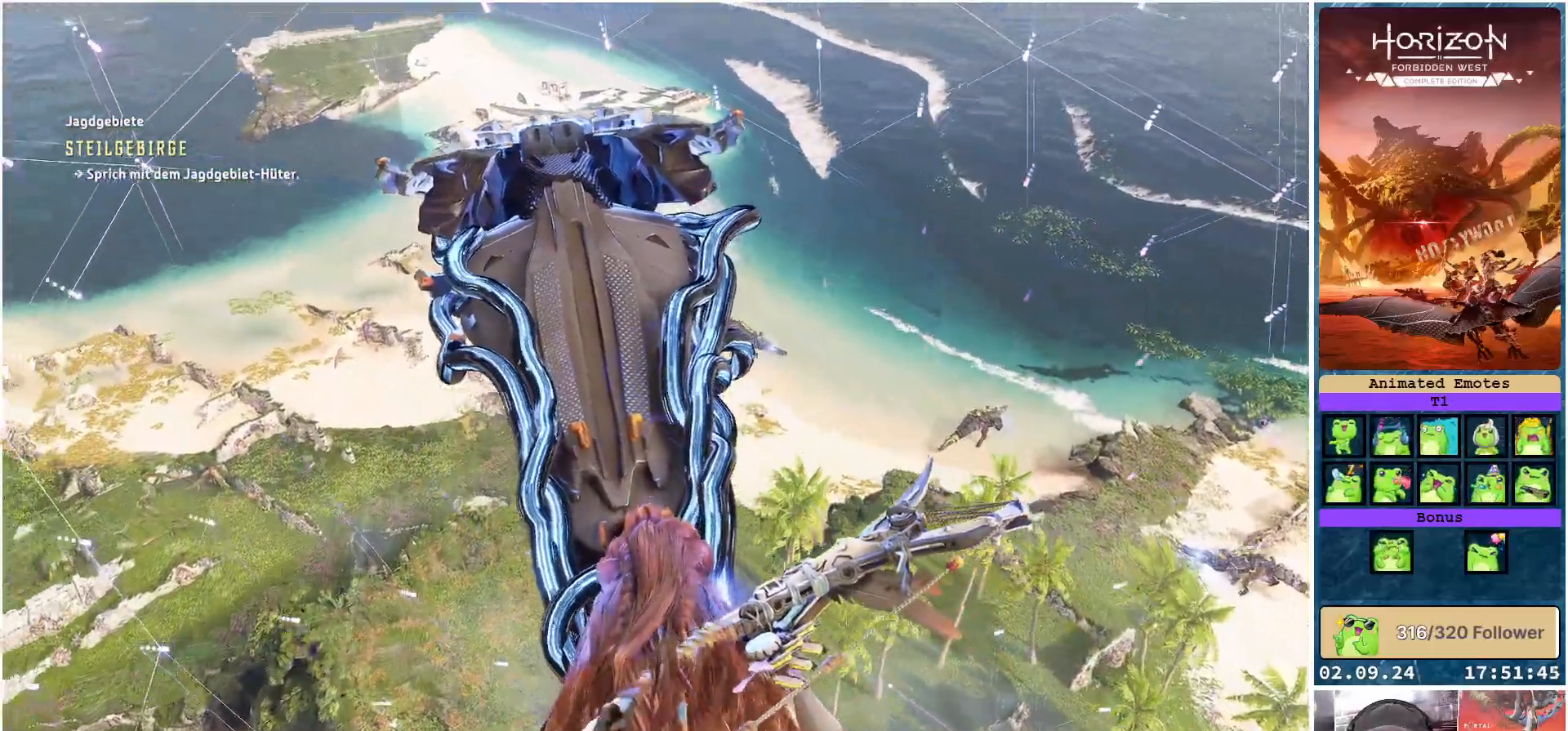
{"buttons": [], "left_stick": "center", "right_stick": "left", "events": []}
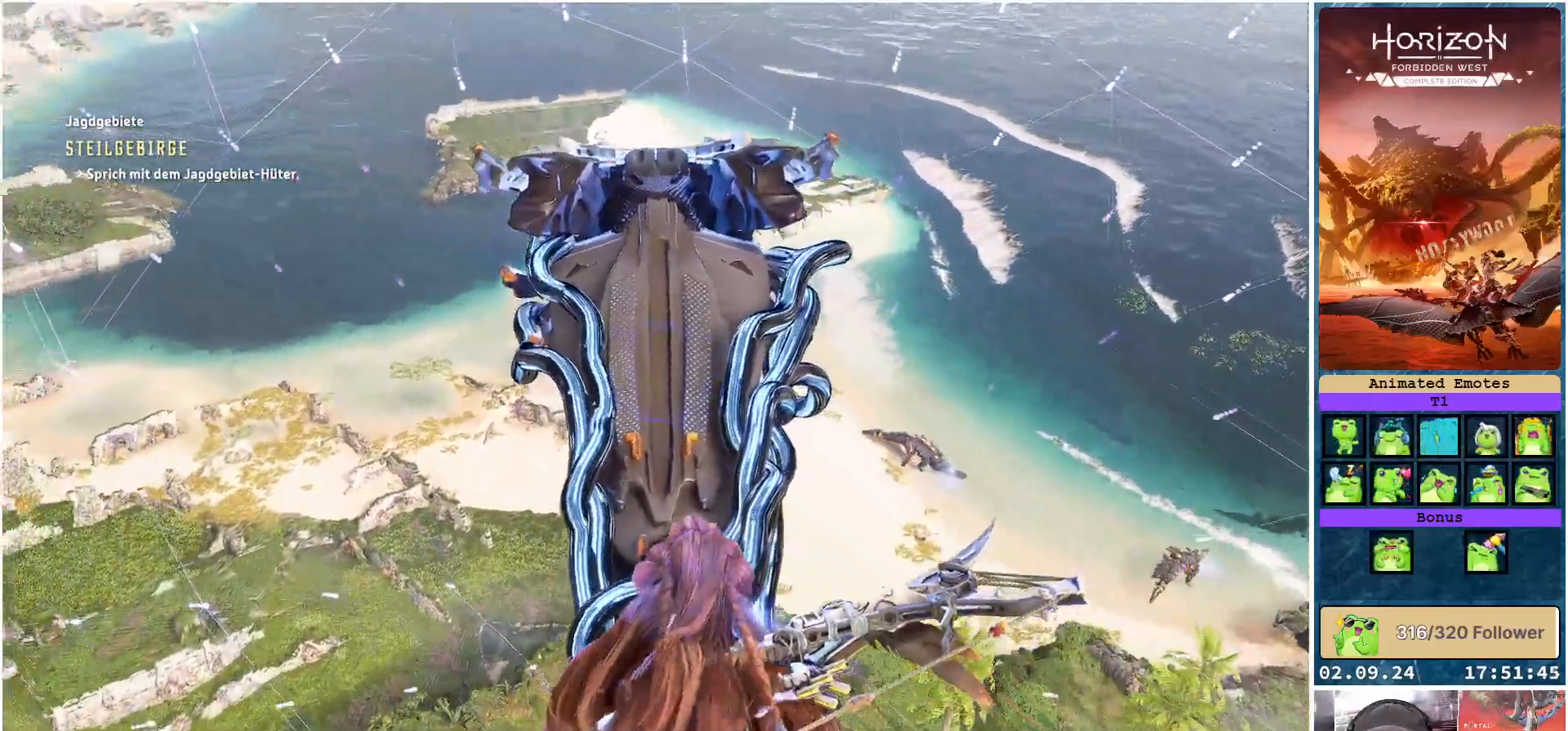
{"buttons": [], "left_stick": "left", "right_stick": "left", "events": [[233, "left_stick", "left"]]}
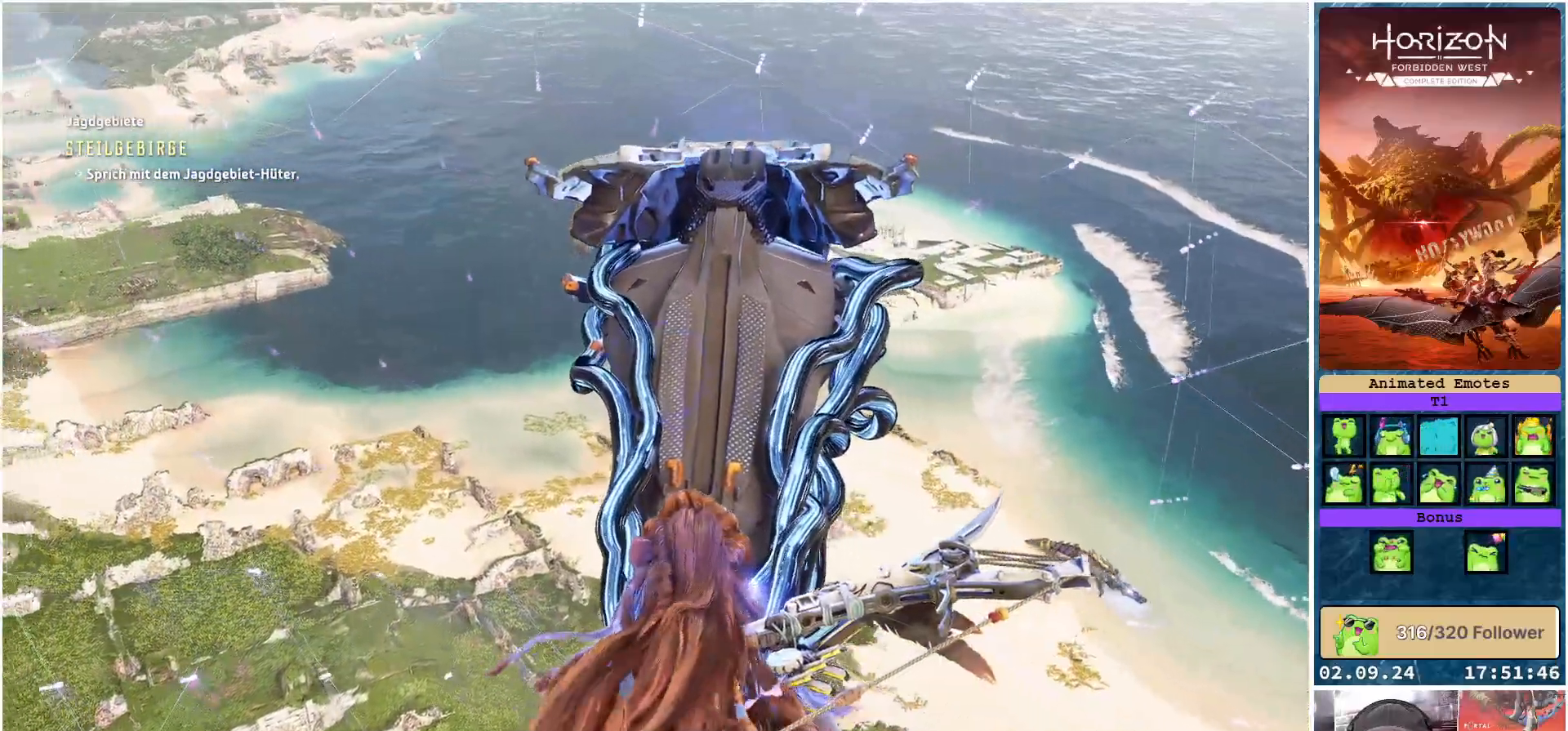
{"buttons": [], "left_stick": "left", "right_stick": "left", "events": []}
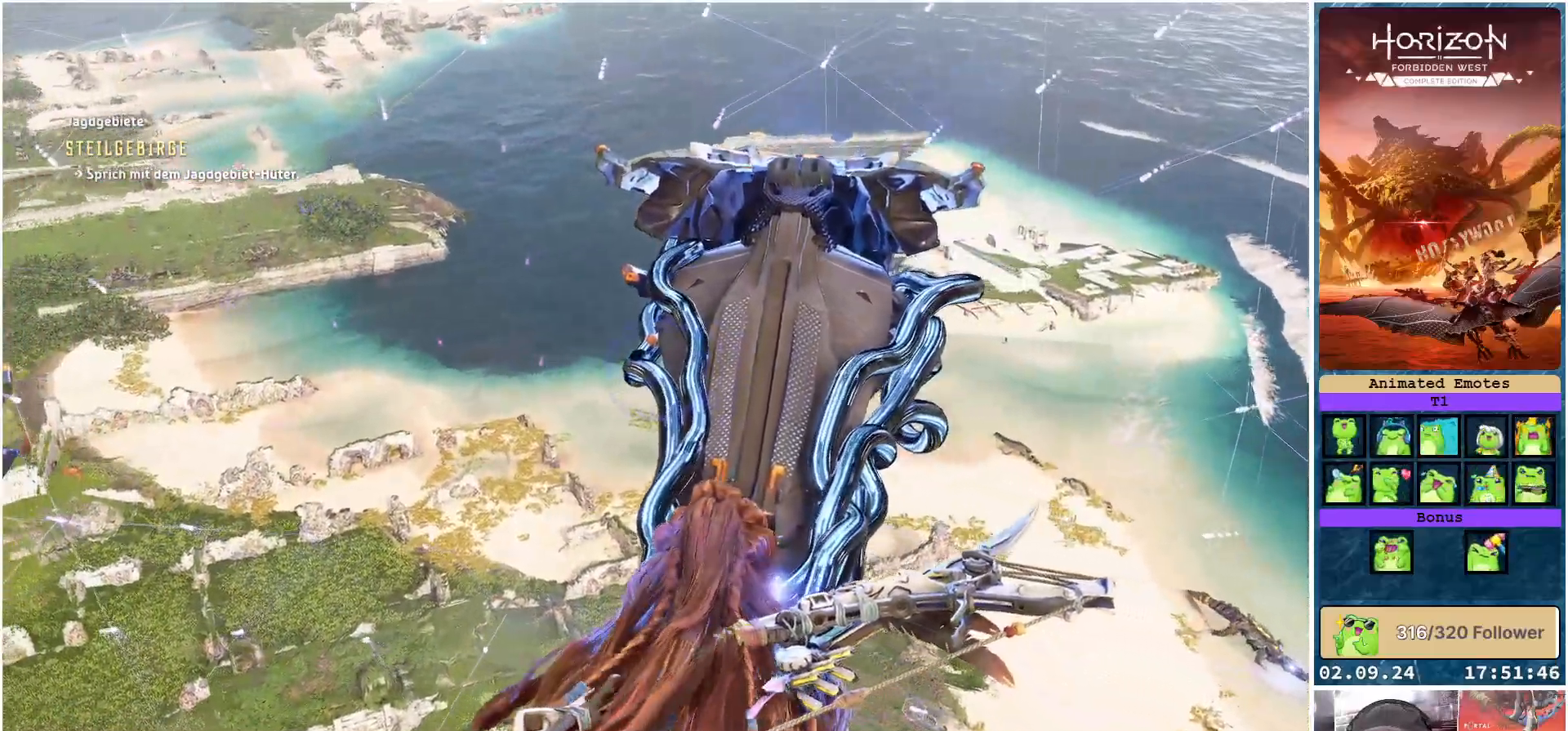
{"buttons": [], "left_stick": "left", "right_stick": "left", "events": []}
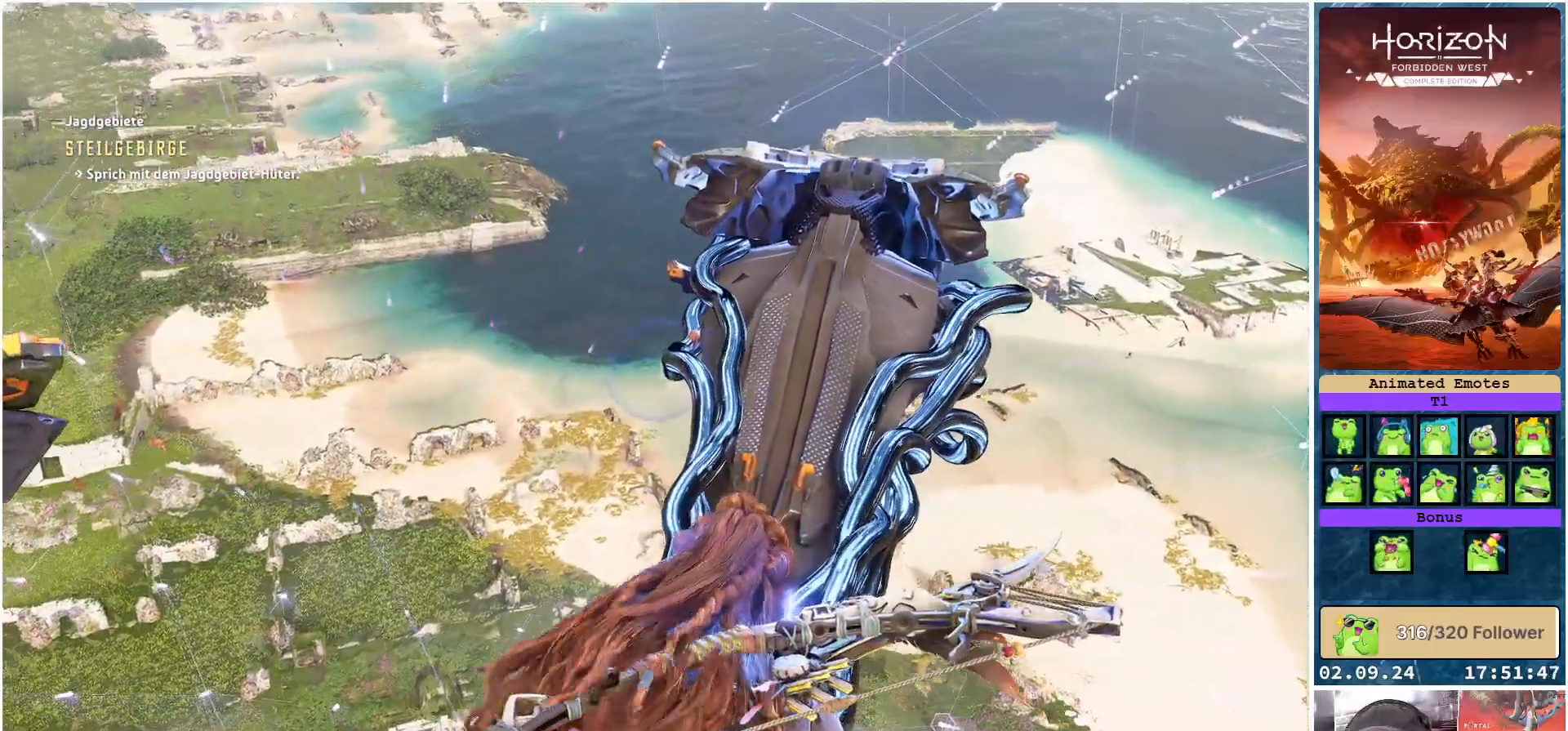
{"buttons": [], "left_stick": "left", "right_stick": "left", "events": []}